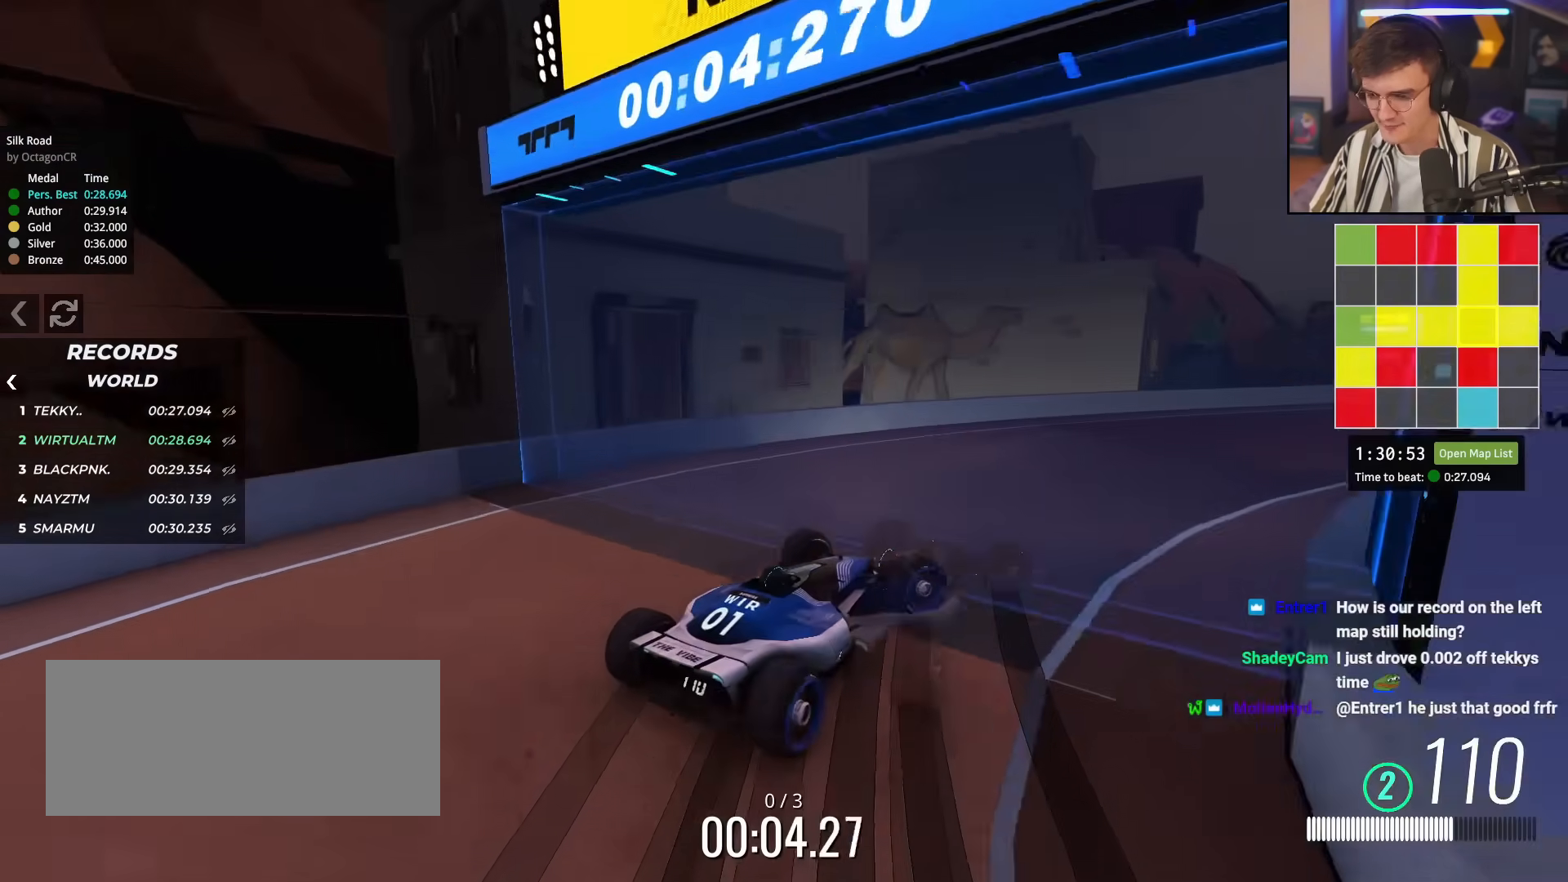
Gameplay with keyboard; each line is a JSON object with the keys held at the frame after it. "events" lists presses ("down") and releases ("up") of "brake", "down", "left", "right" and "up" between this image and that frame as [ms after this image, input, new state], when the widget could be followed in between. No other keys are recorded. Mouse input is not recorded. Key names are as the overlay labels them; some are game actions (e.g. jump) rather than physical keys.
{"keys": ["up"], "events": [[100, "right", "up"], [233, "left", "down"], [333, "left", "up"]]}
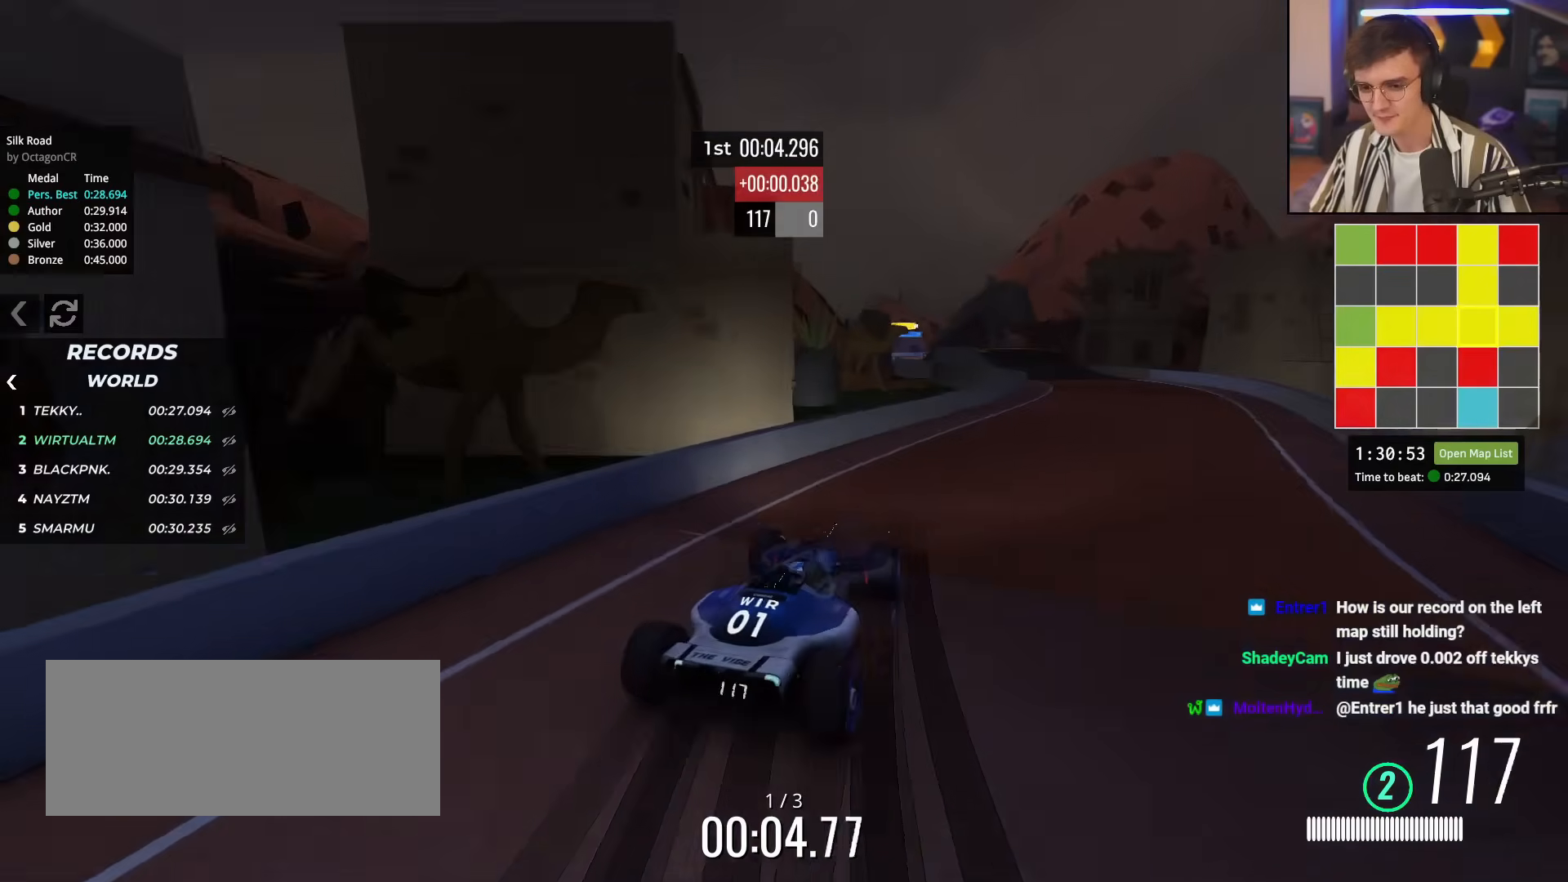
{"keys": ["up"], "events": [[67, "right", "down"], [250, "right", "up"]]}
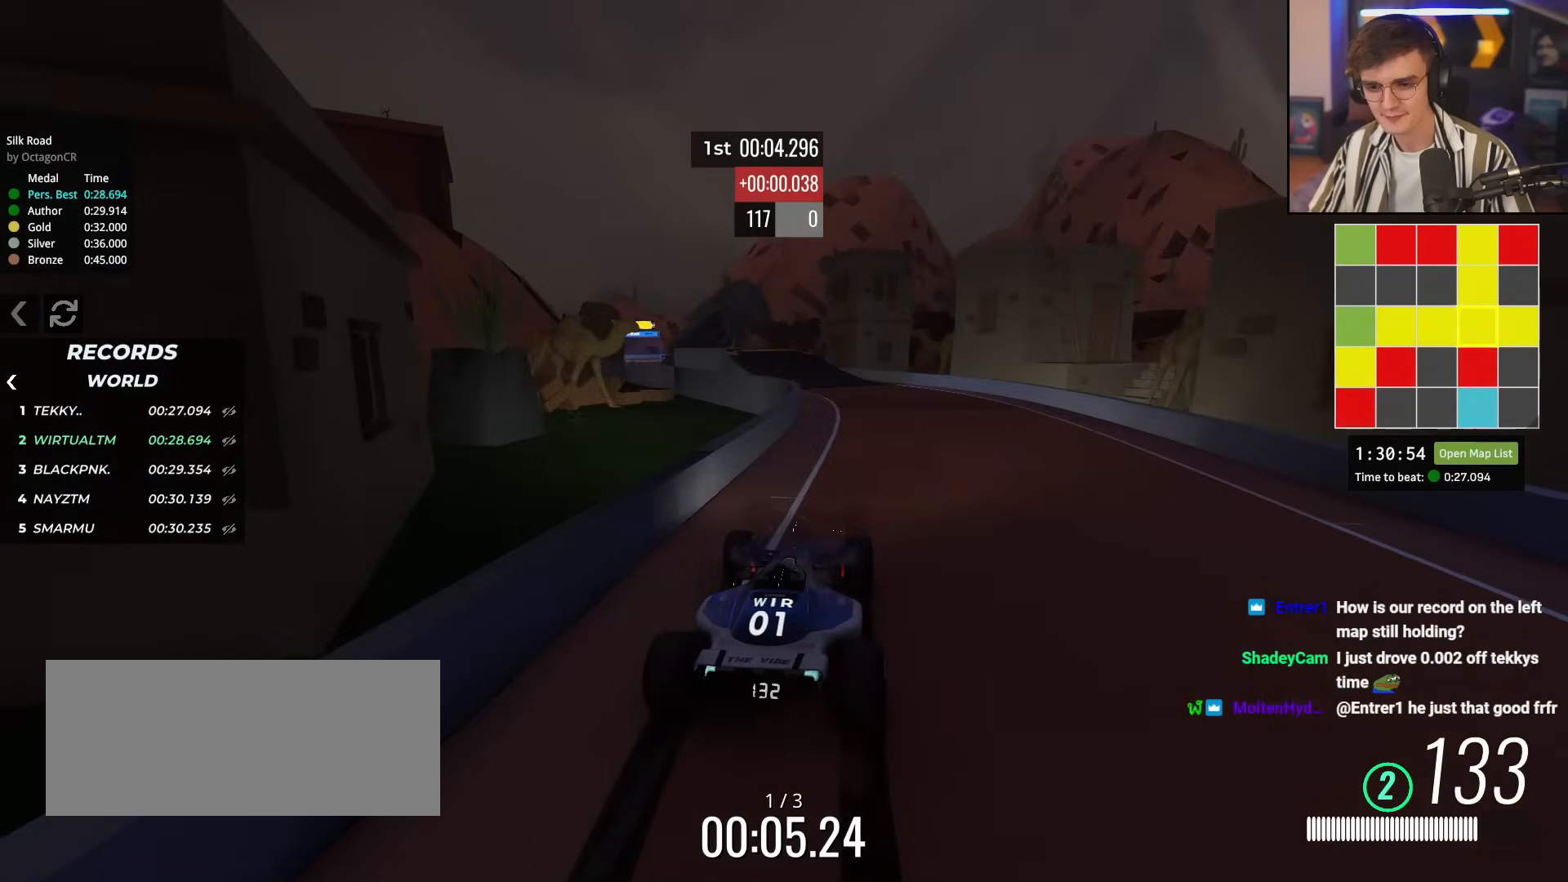
{"keys": ["left", "up"], "events": [[50, "left", "down"], [100, "left", "up"], [384, "right", "down"], [434, "right", "up"], [467, "left", "down"]]}
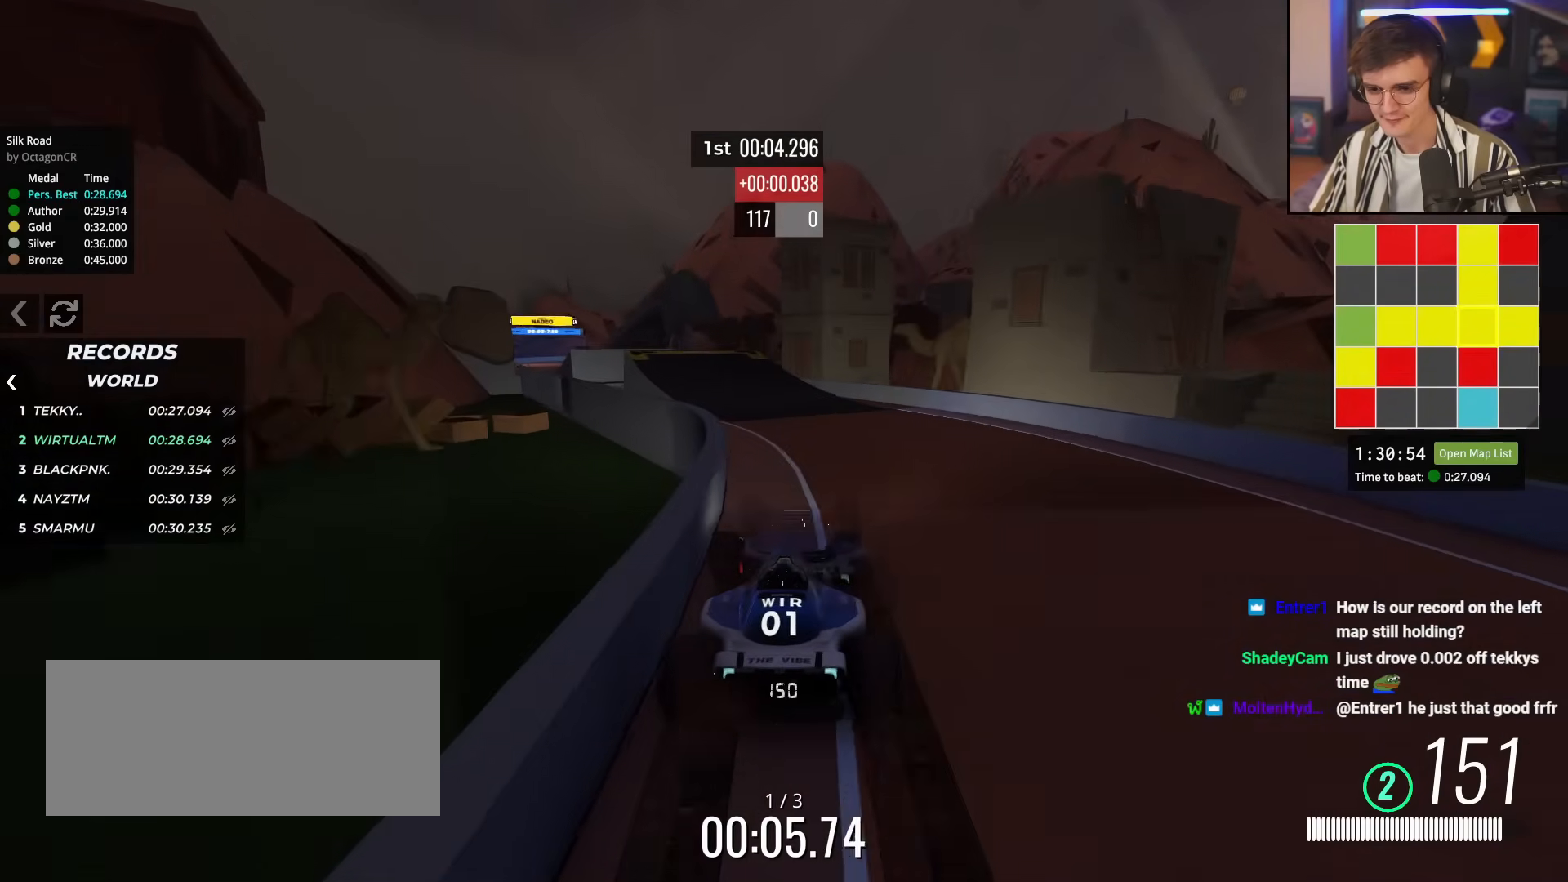
{"keys": ["left", "up"], "events": [[167, "left", "up"], [251, "left", "down"], [351, "left", "up"], [401, "left", "down"]]}
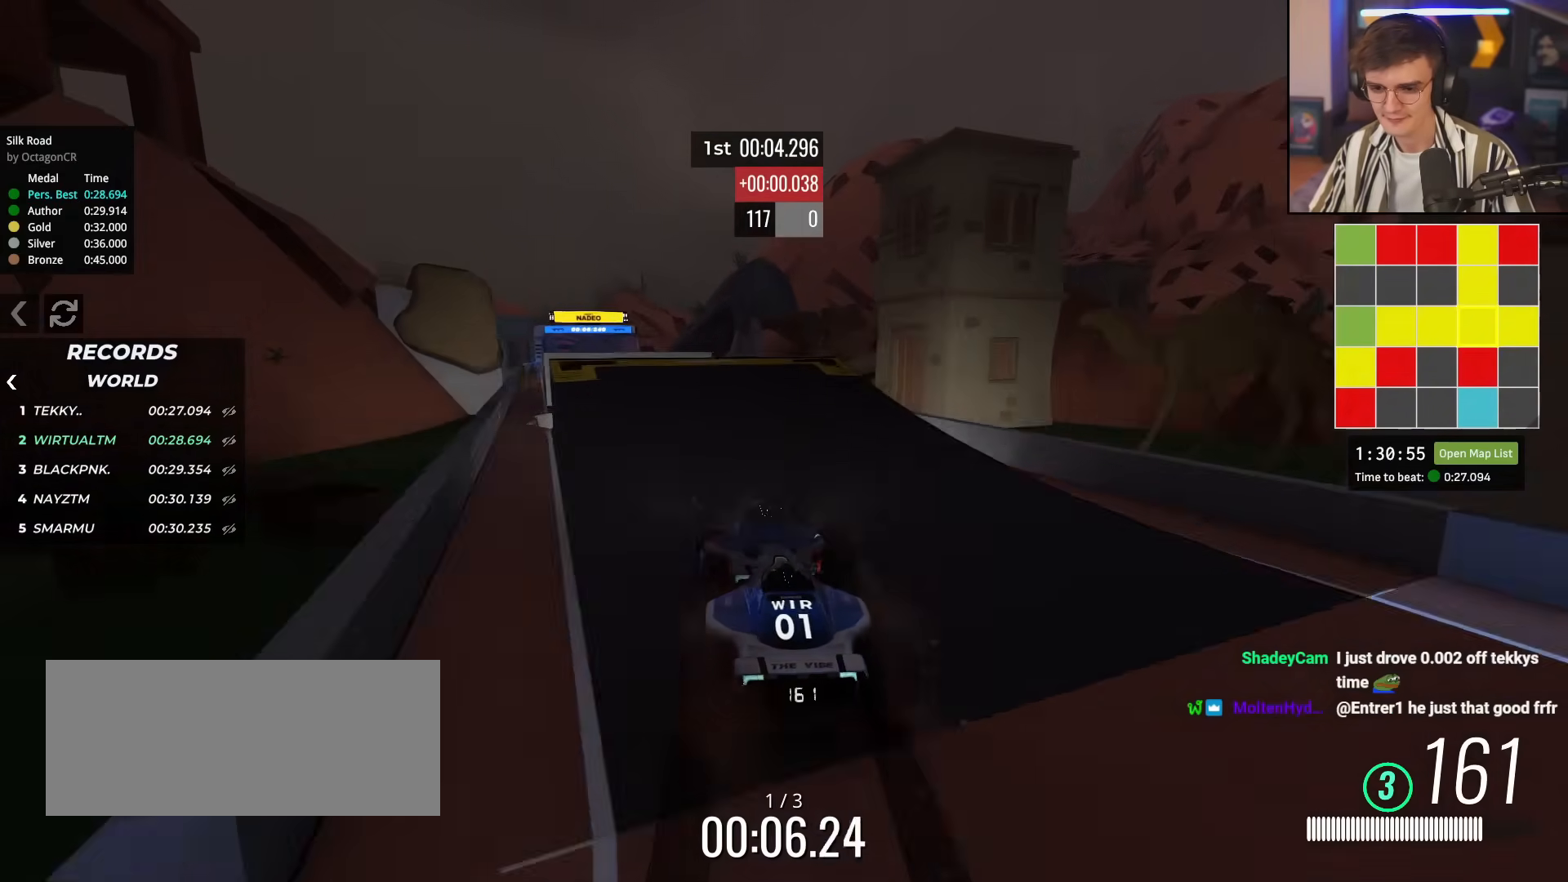
{"keys": ["up"], "events": [[133, "left", "up"], [233, "right", "down"], [267, "right", "up"]]}
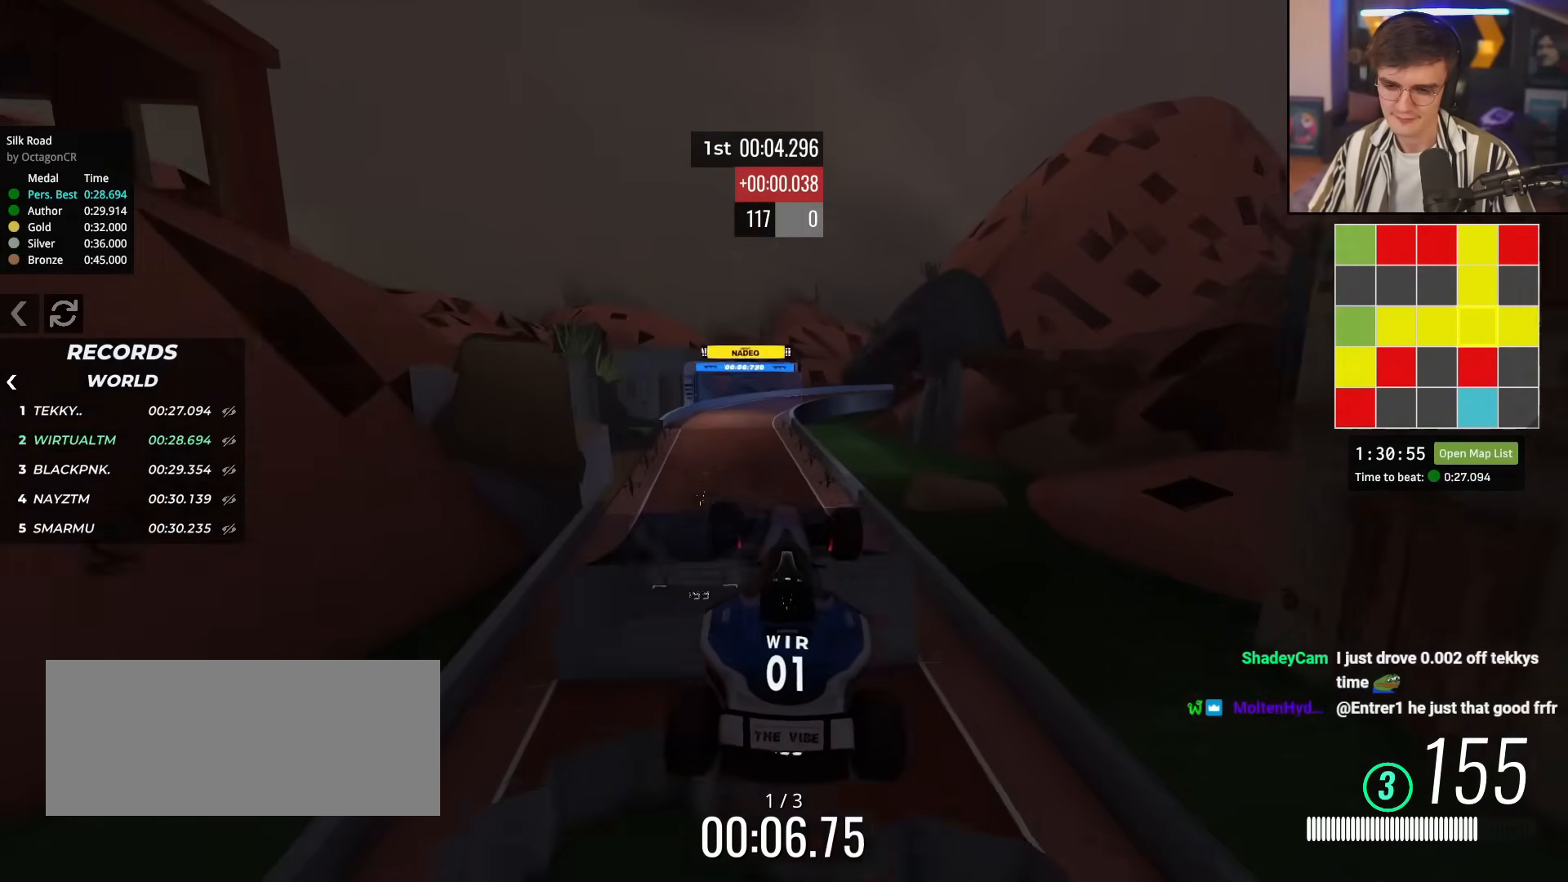
{"keys": ["up"], "events": []}
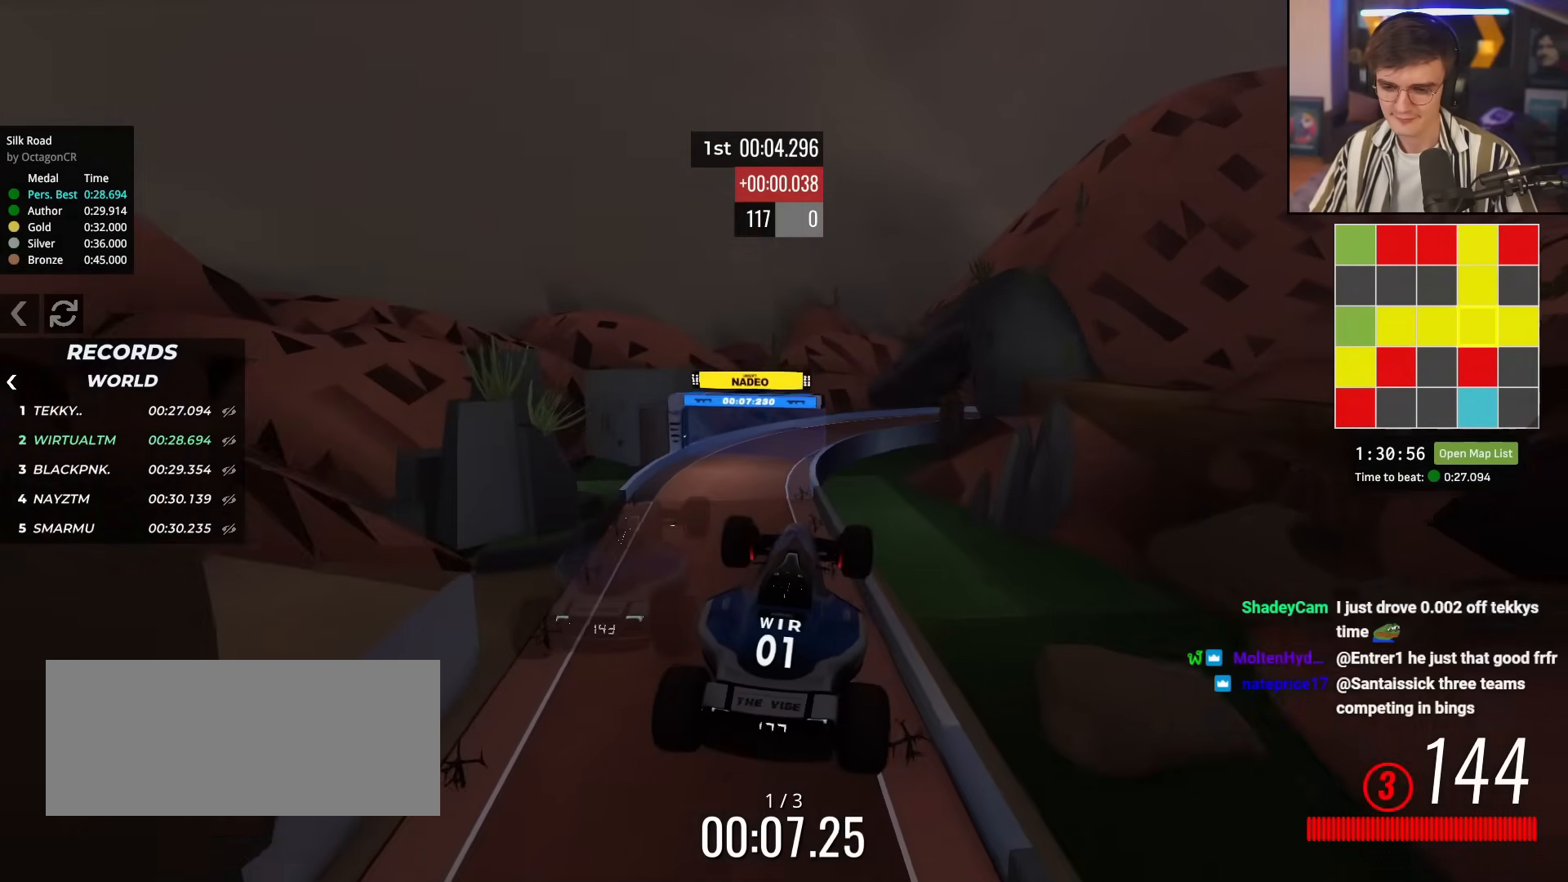
{"keys": ["right", "up"], "events": [[17, "left", "down"], [400, "right", "down"], [450, "left", "up"]]}
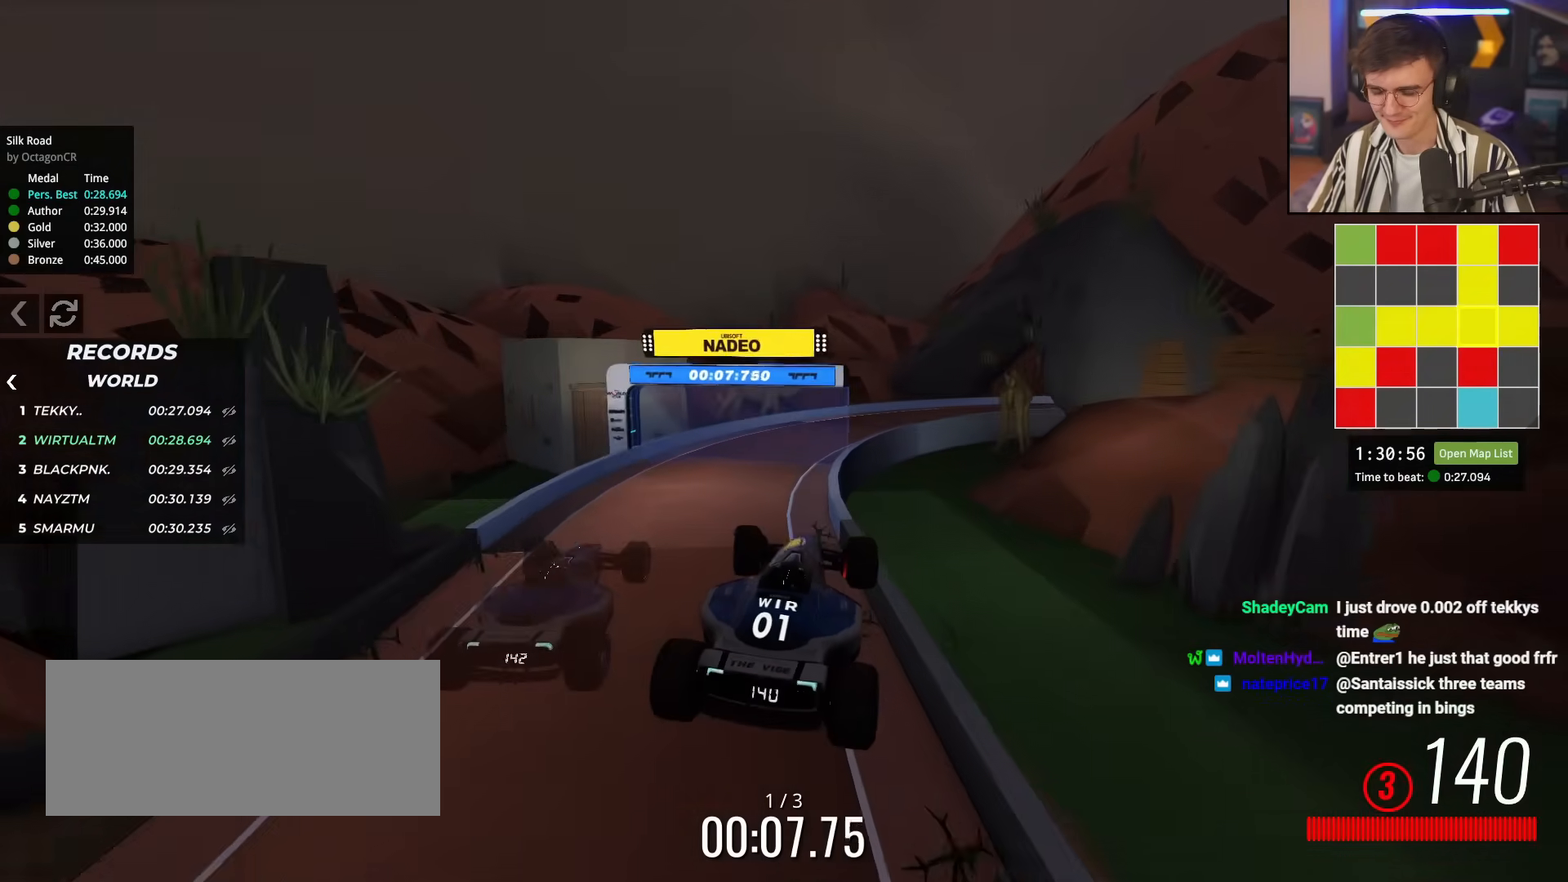
{"keys": ["up"], "events": [[34, "right", "up"]]}
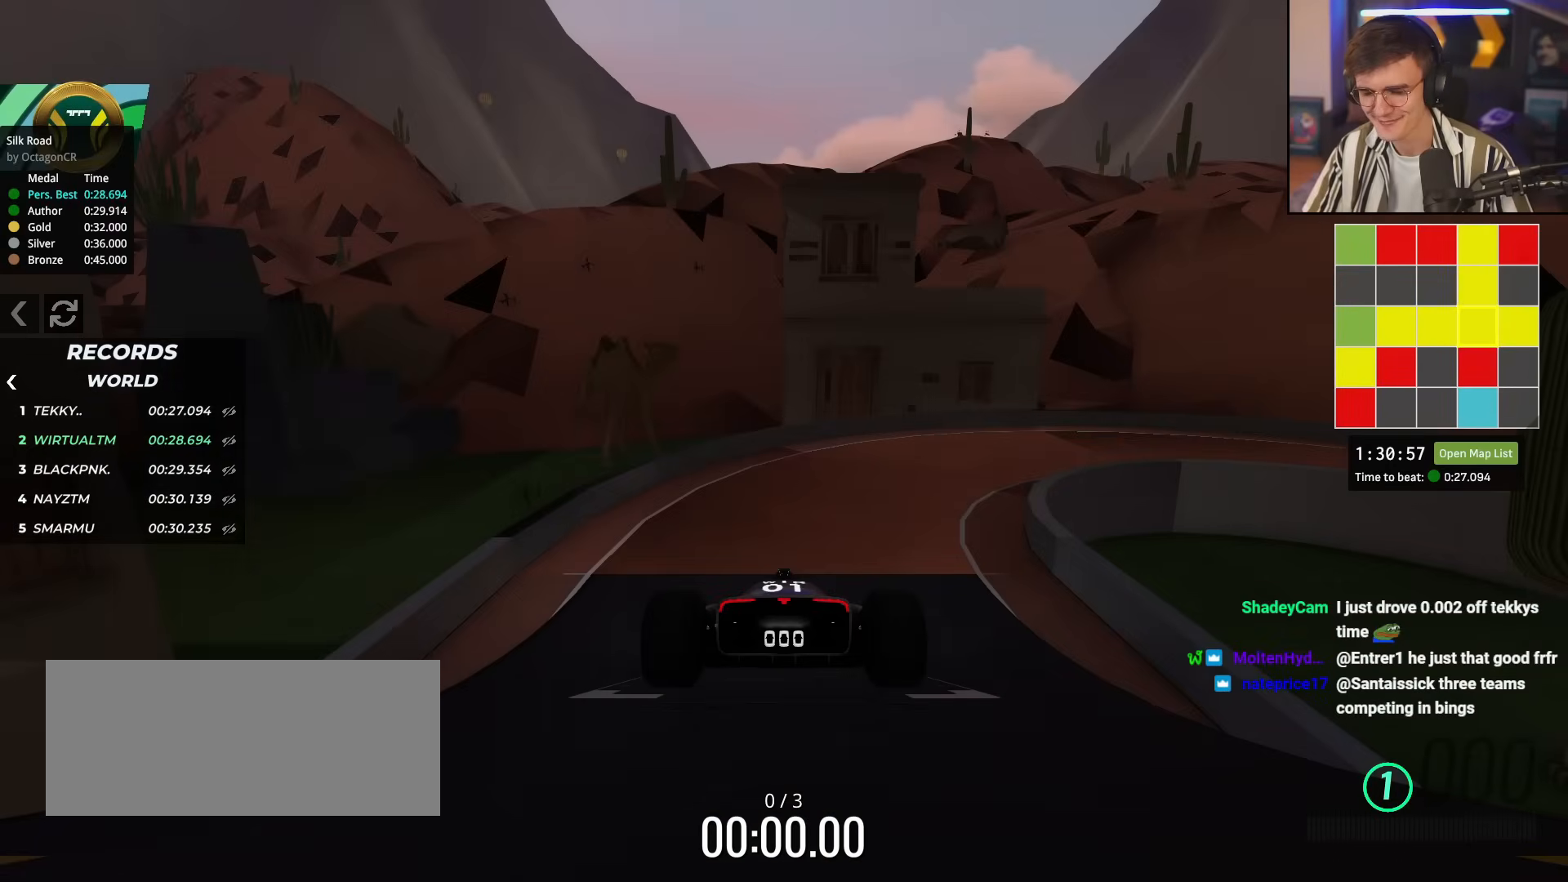
{"keys": ["up"], "events": []}
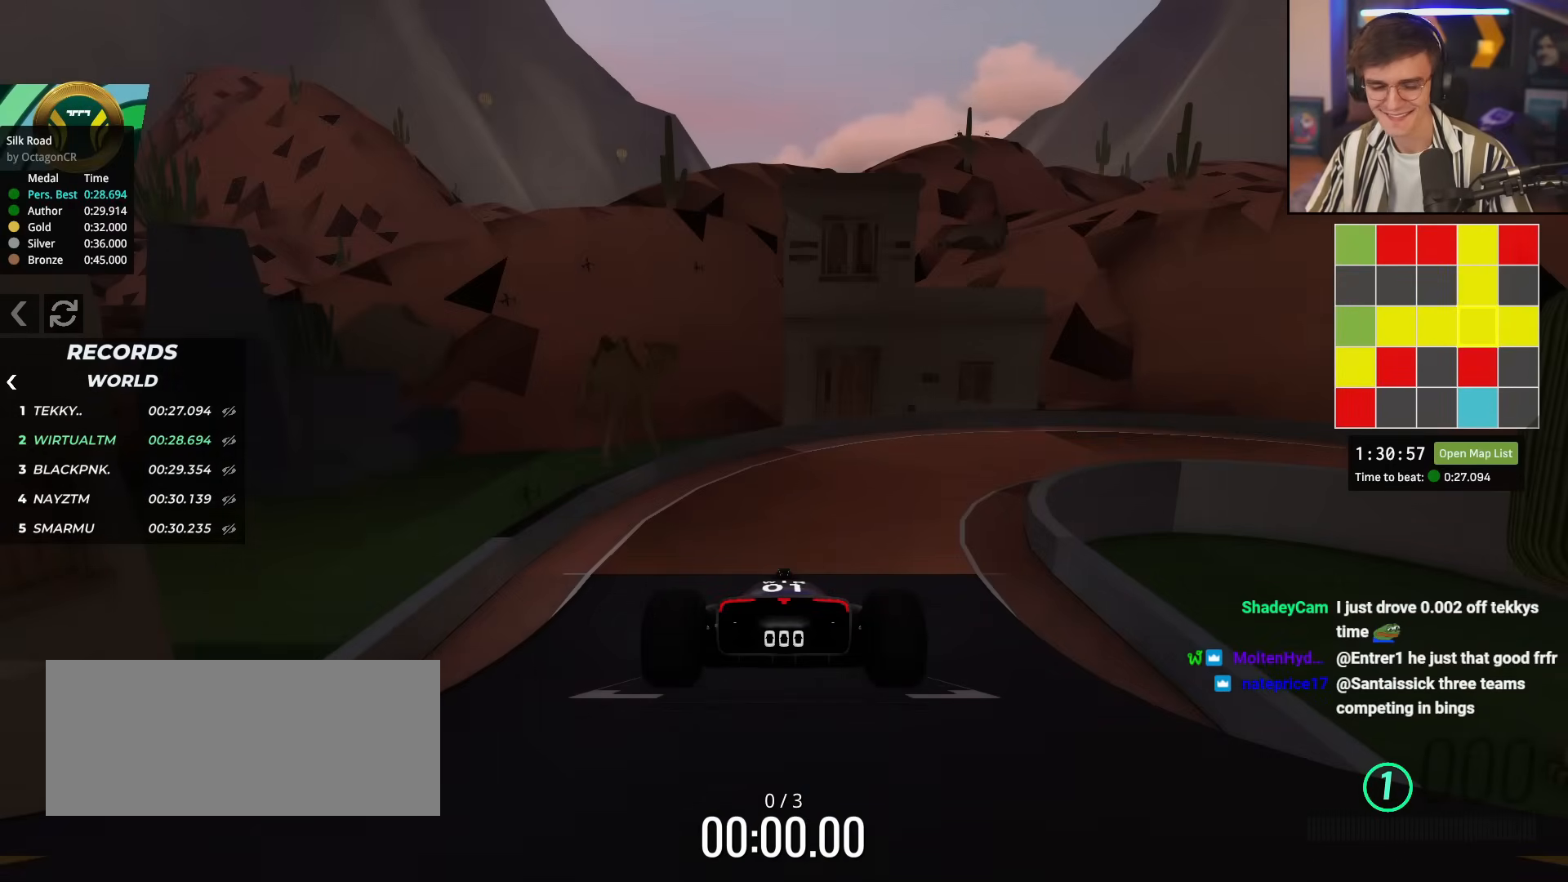
{"keys": ["up"], "events": []}
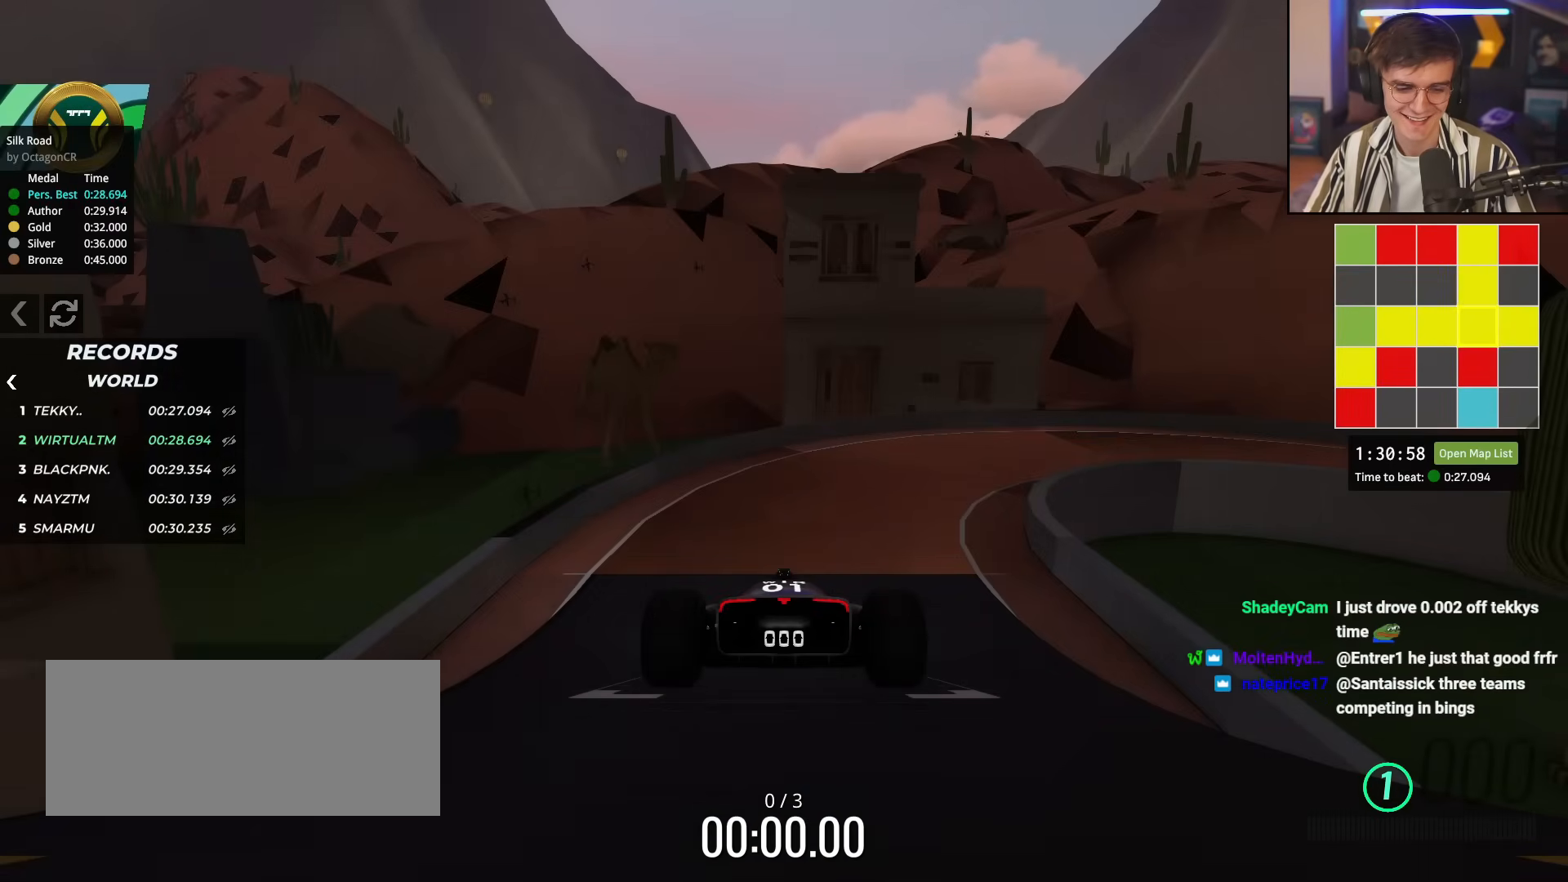
{"keys": ["up"], "events": []}
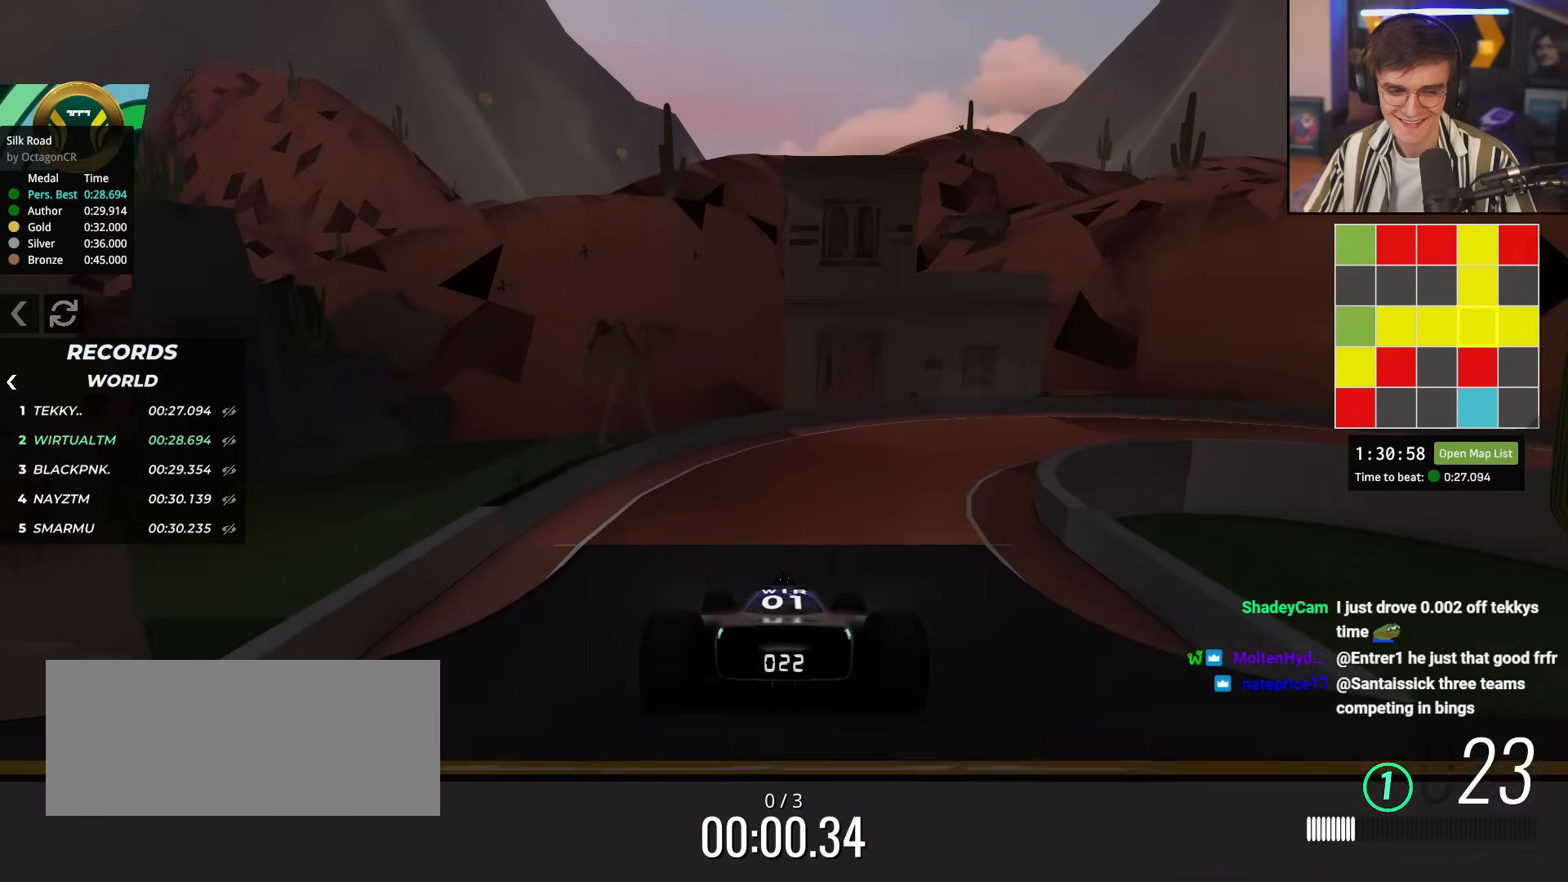
{"keys": ["right", "up"], "events": [[201, "right", "down"], [334, "right", "up"], [417, "right", "down"]]}
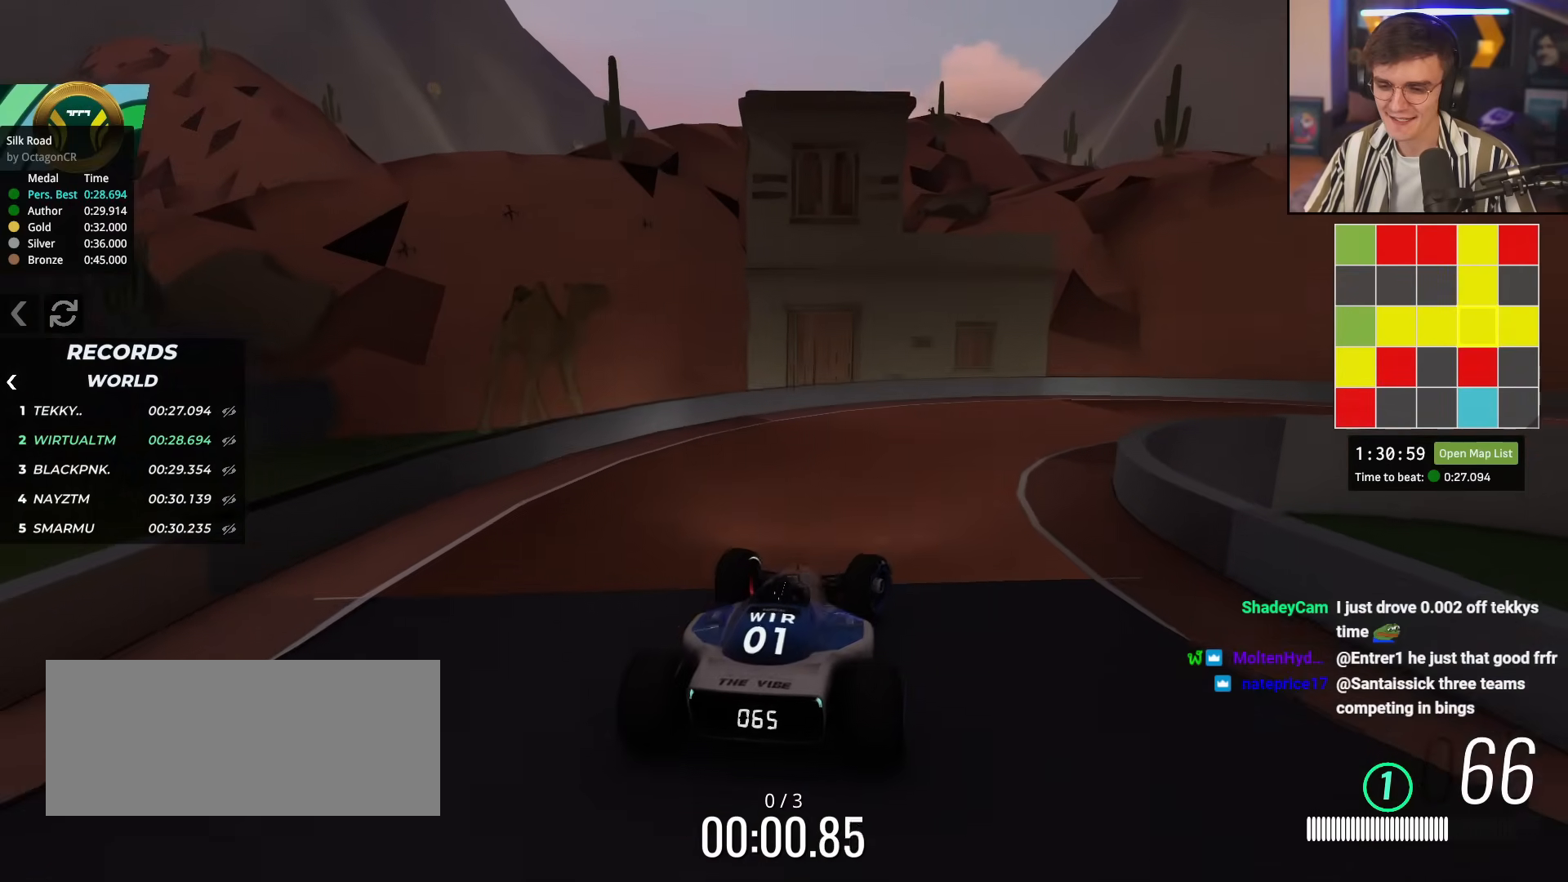
{"keys": ["up"], "events": [[150, "right", "up"], [250, "right", "down"], [484, "right", "up"]]}
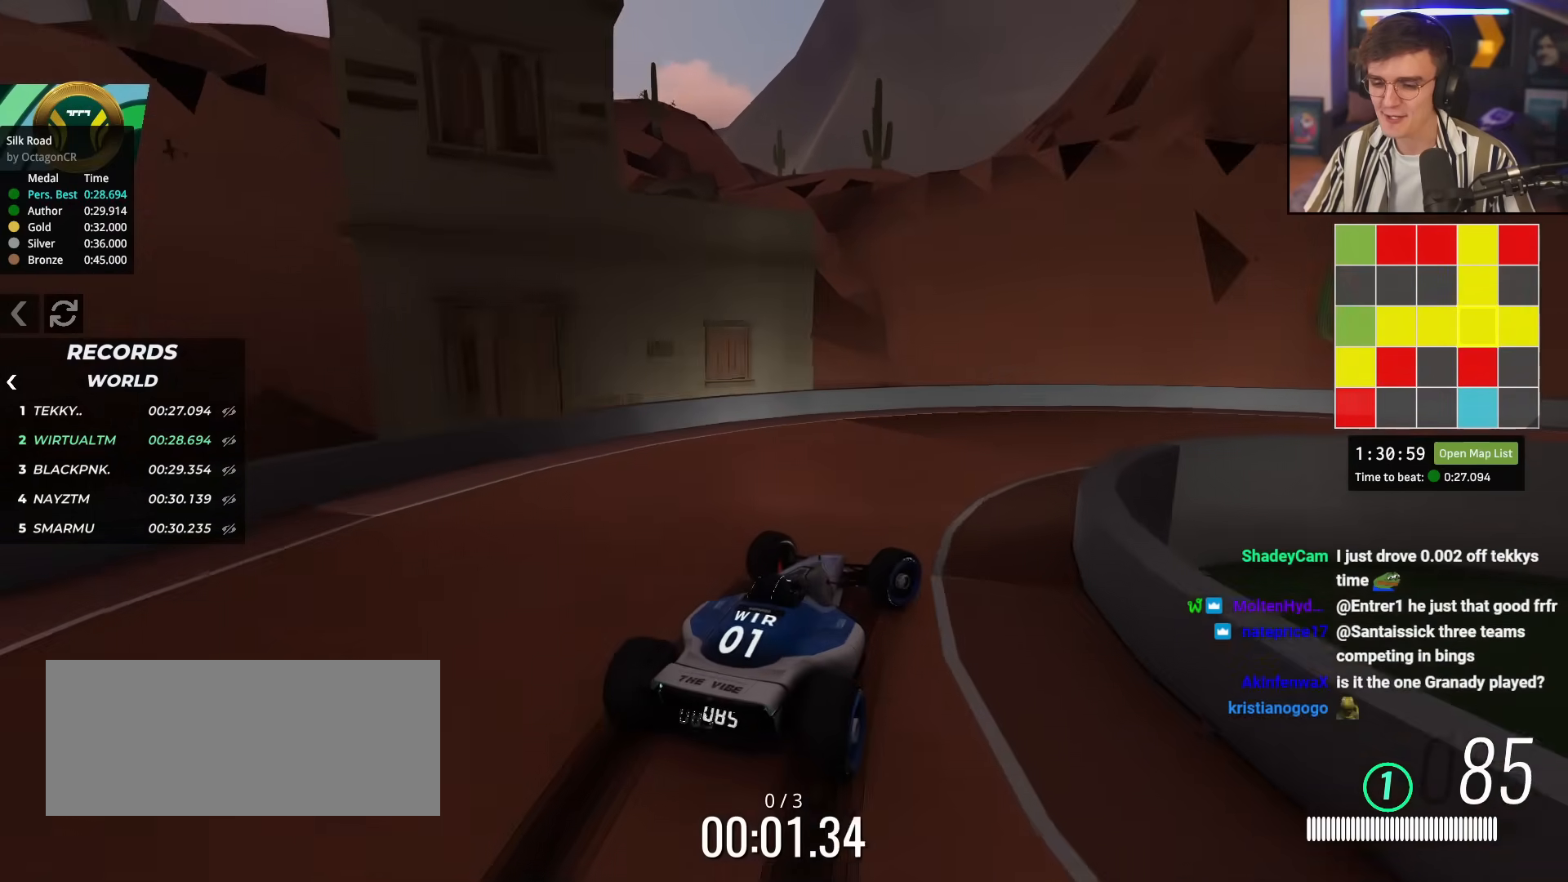
{"keys": ["right", "up"], "events": [[34, "right", "down"]]}
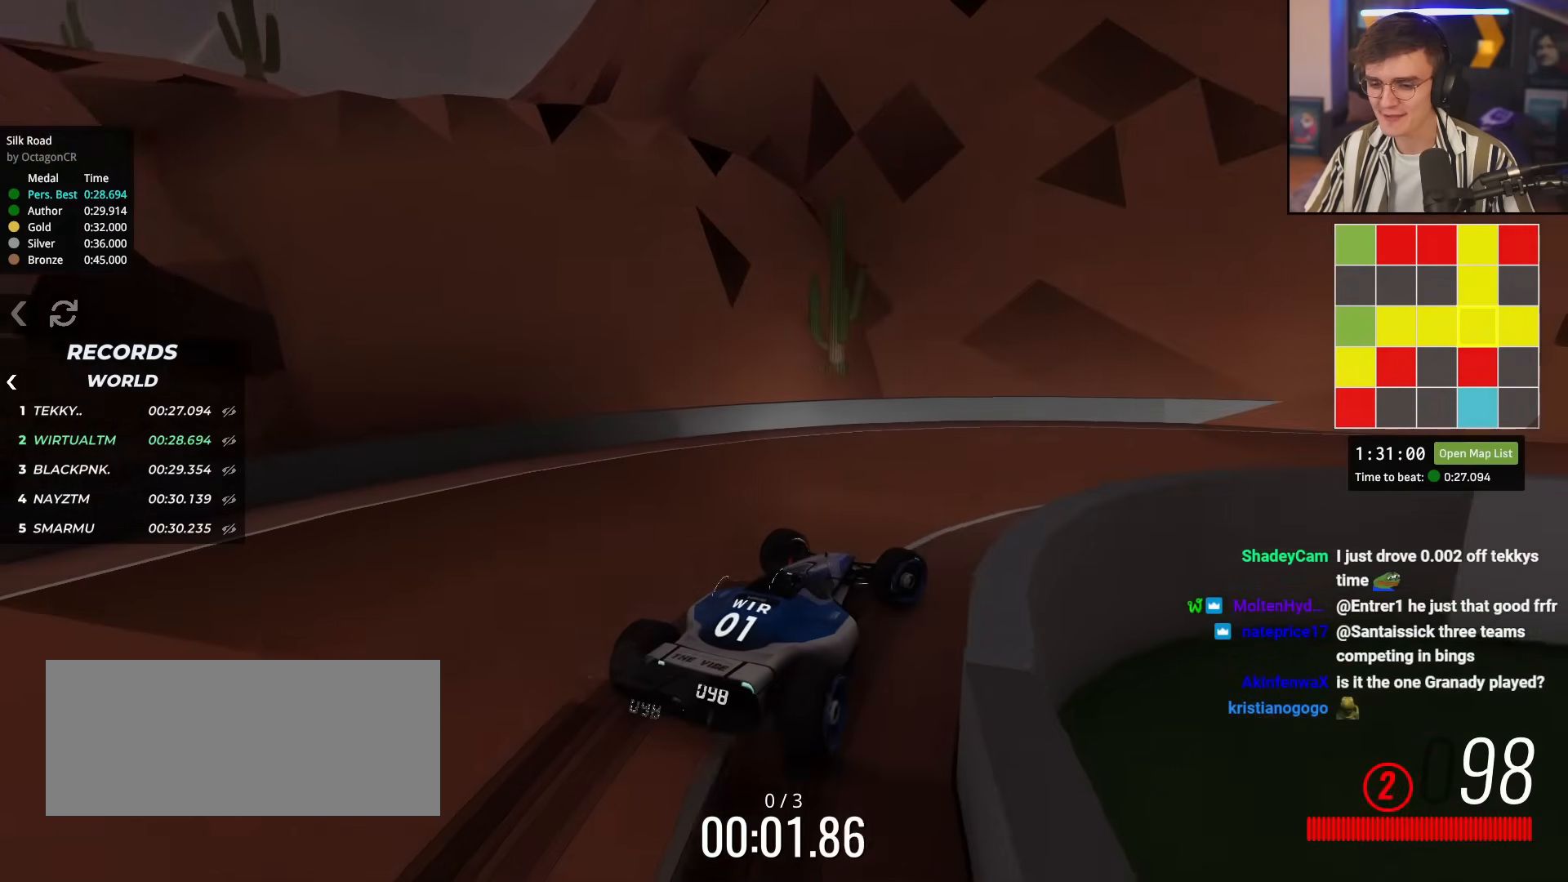
{"keys": ["up"], "events": [[400, "right", "up"]]}
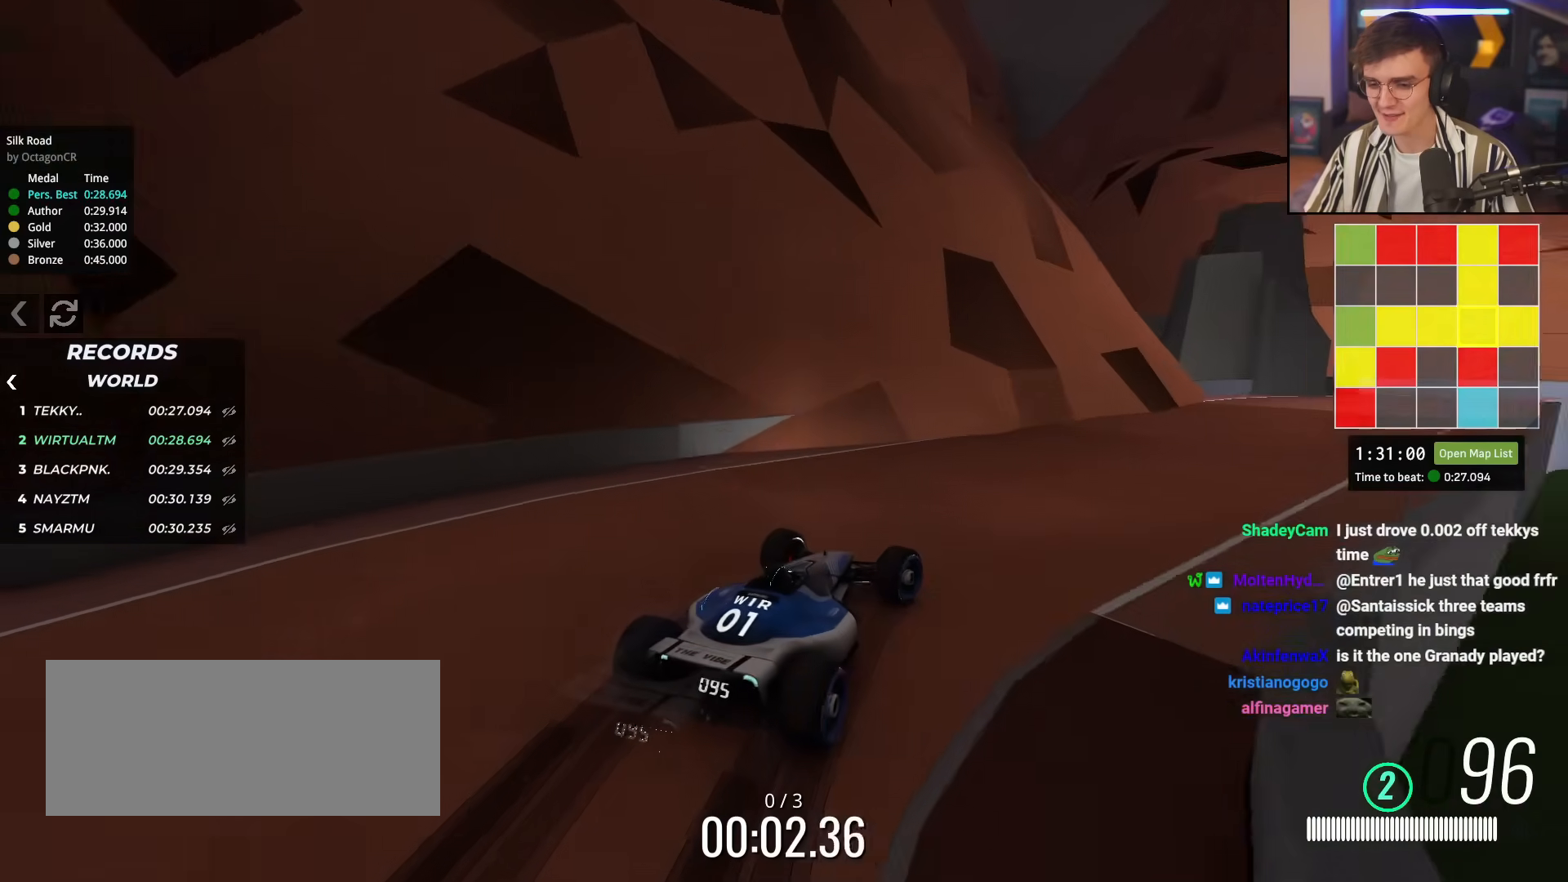
{"keys": ["up"], "events": [[100, "right", "down"], [201, "right", "up"], [434, "right", "down"], [467, "right", "up"]]}
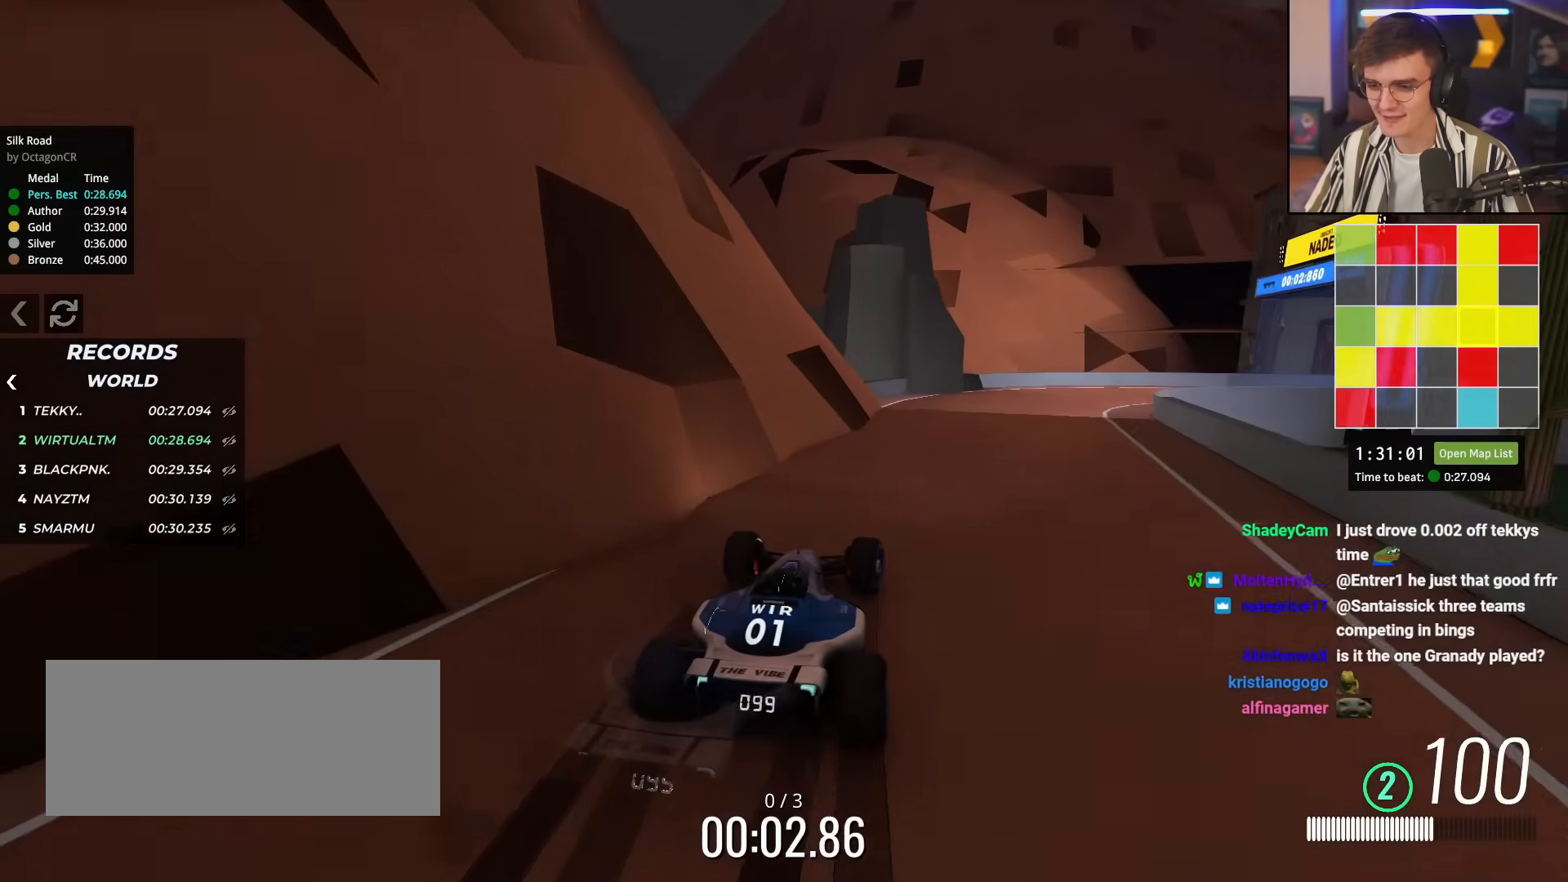
{"keys": ["right", "up"], "events": [[117, "right", "down"]]}
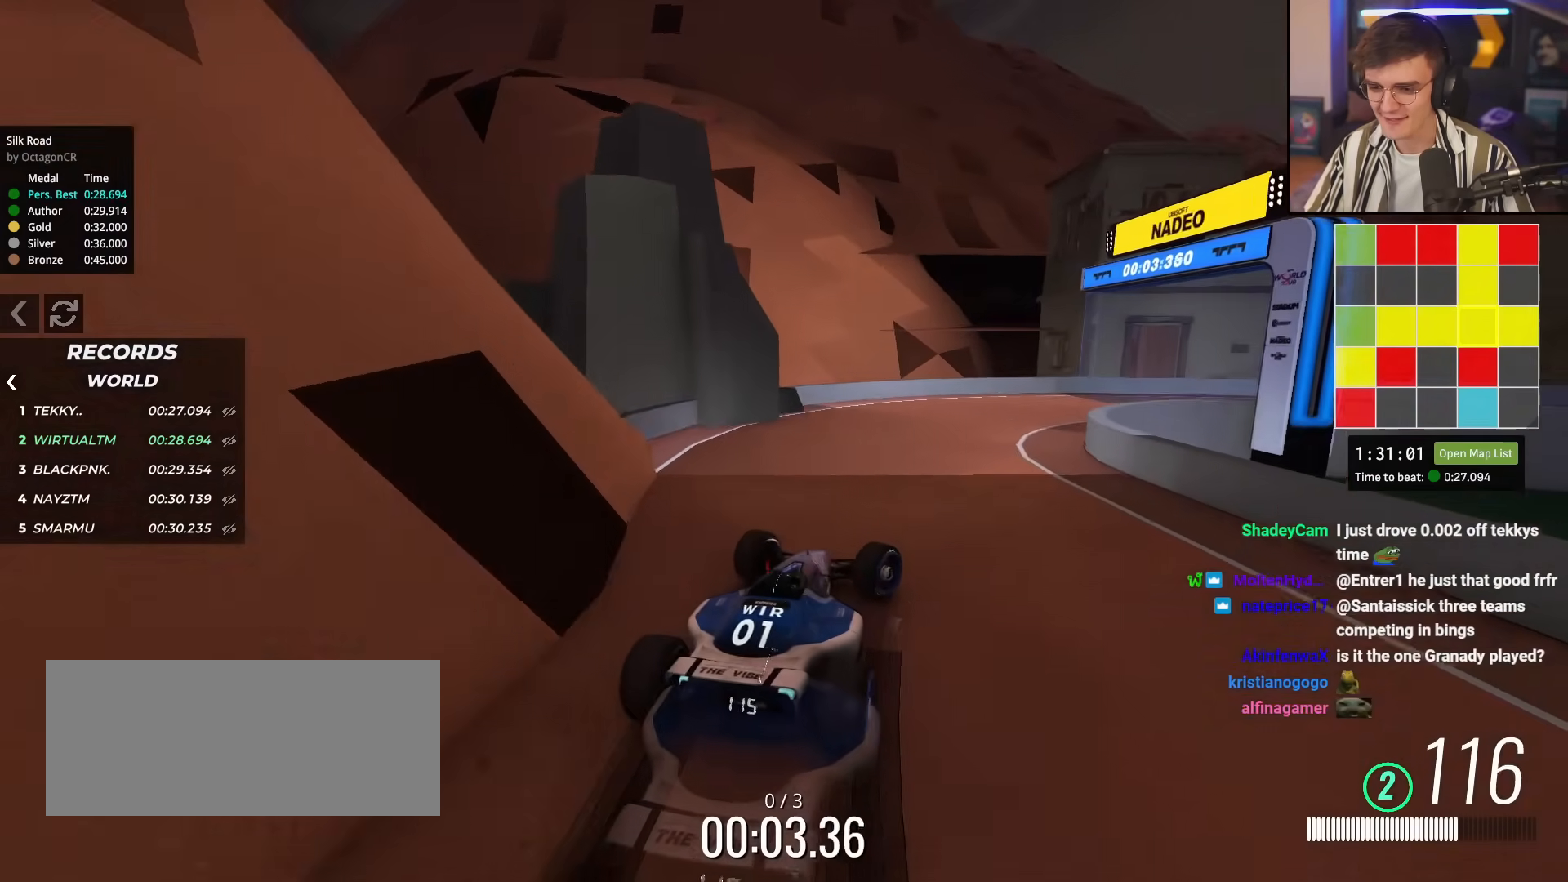
{"keys": ["right", "up"], "events": []}
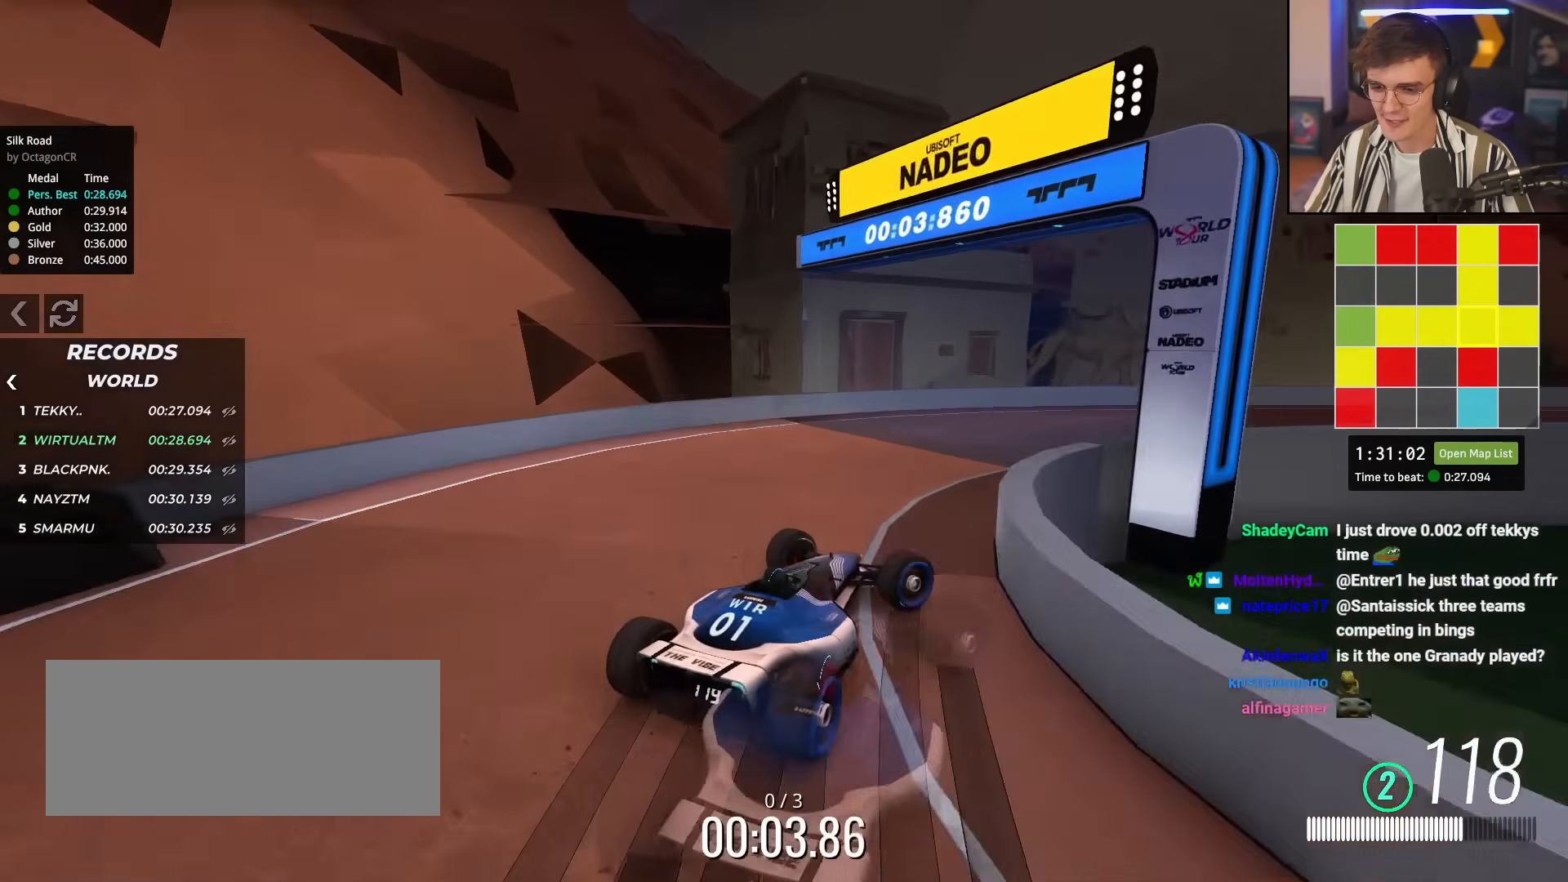
{"keys": ["up"], "events": [[200, "right", "up"], [384, "right", "down"], [467, "right", "up"]]}
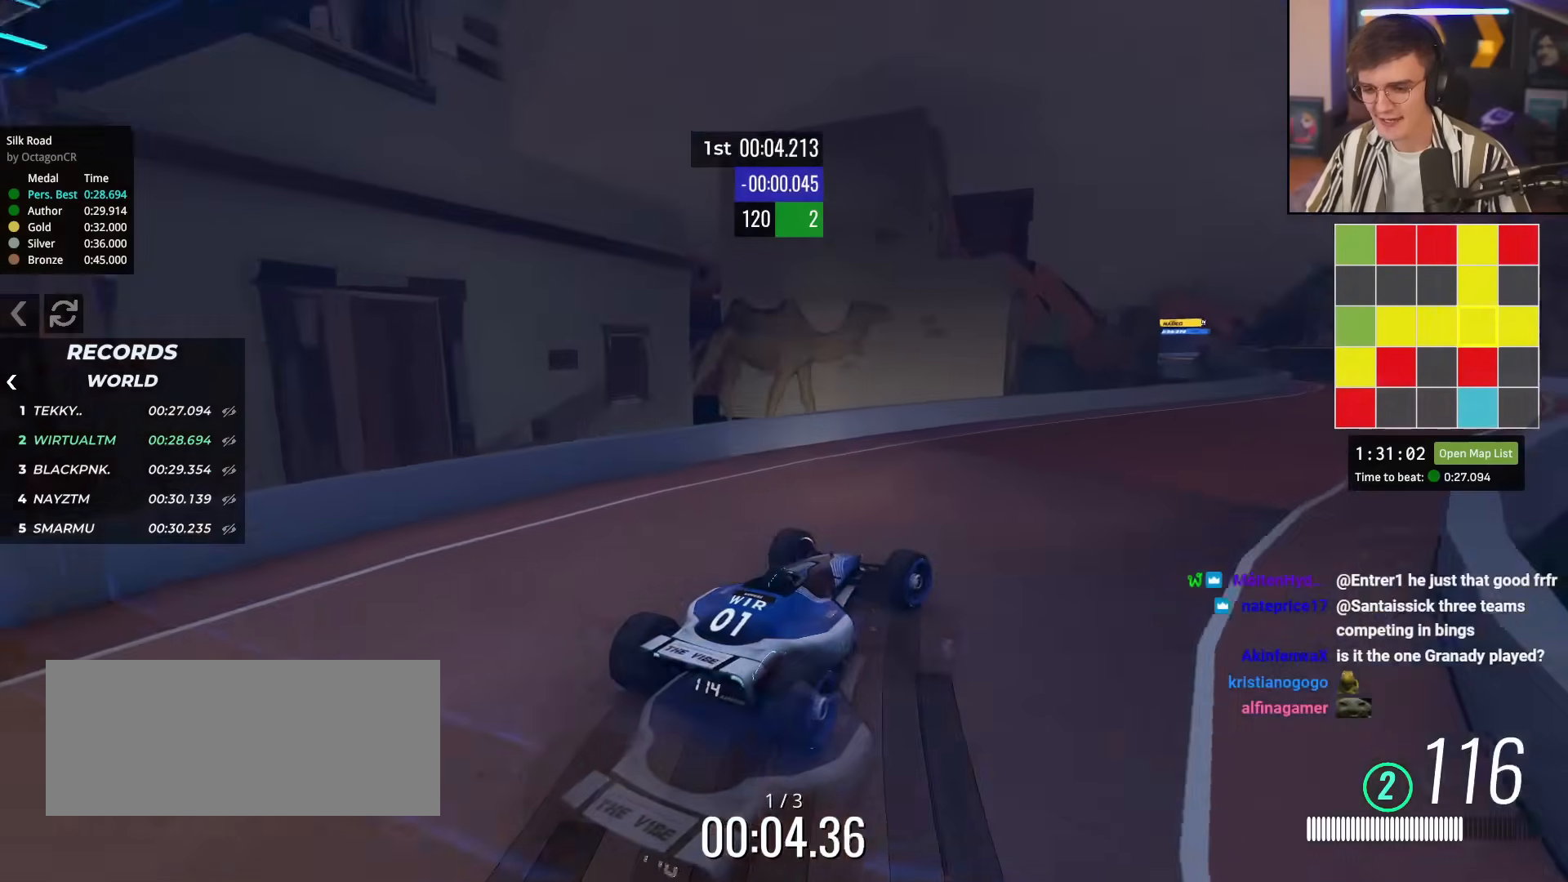
{"keys": ["right", "up"], "events": [[201, "right", "down"], [351, "right", "up"], [401, "right", "down"]]}
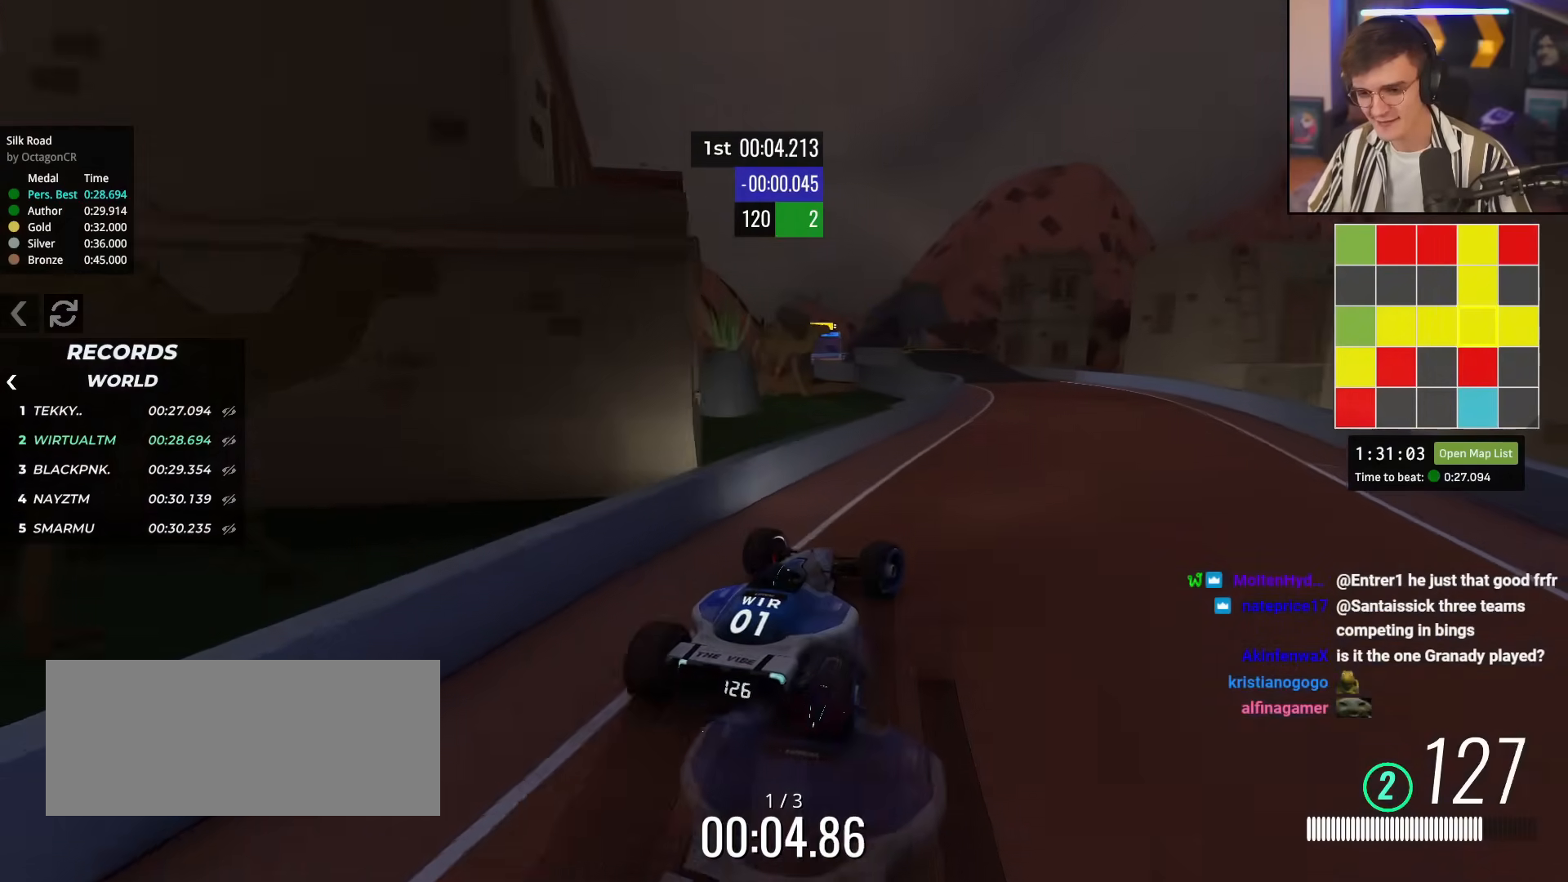
{"keys": ["up"], "events": [[83, "right", "up"], [183, "left", "down"], [267, "left", "up"]]}
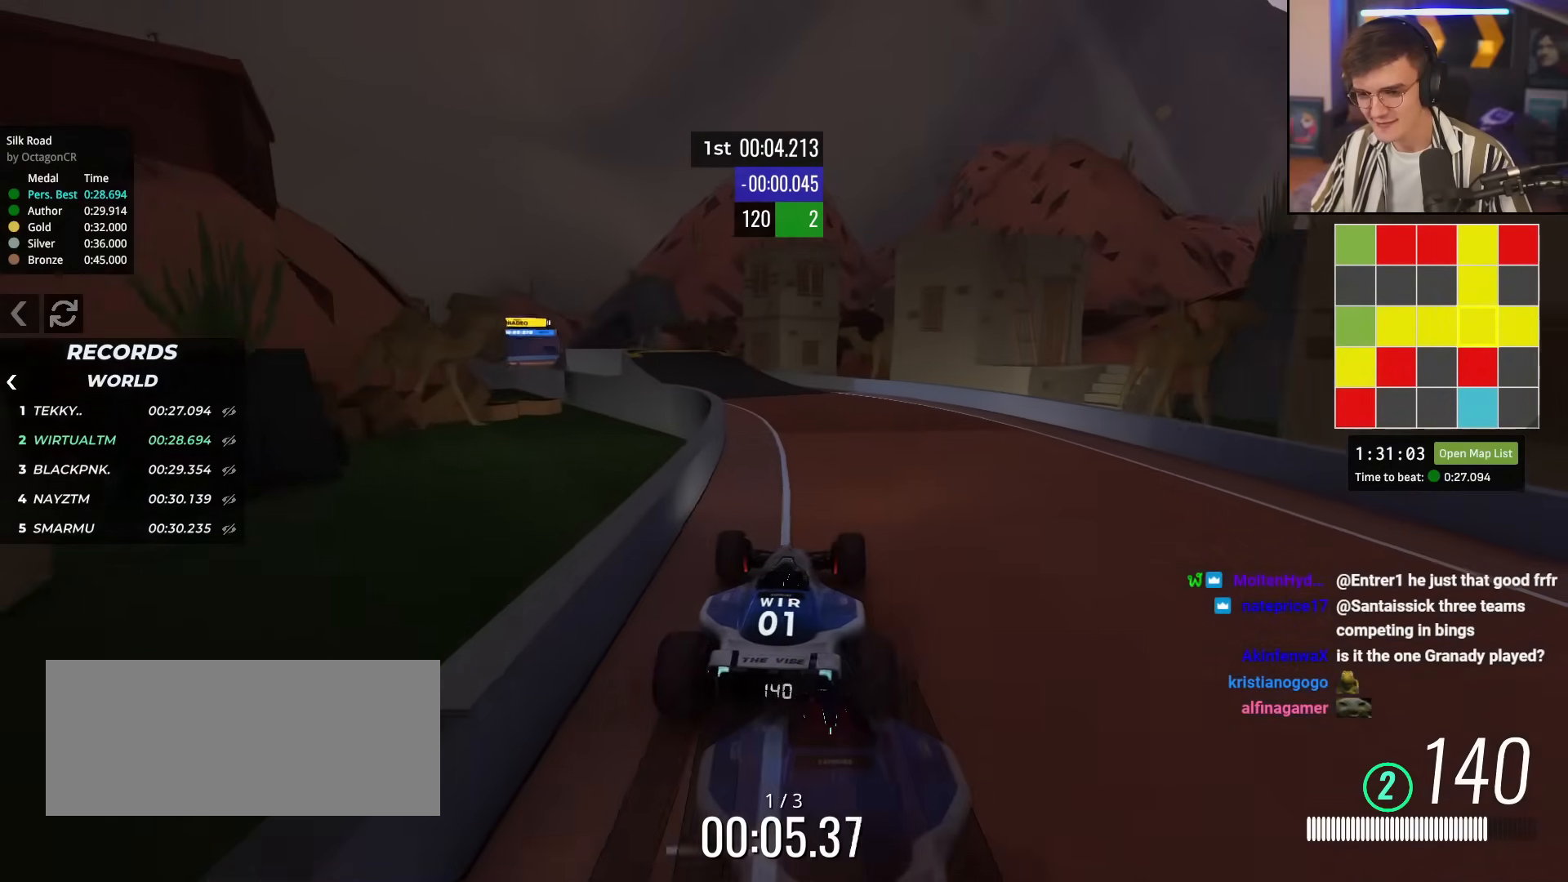
{"keys": ["up"], "events": [[150, "left", "down"], [234, "left", "up"], [334, "left", "down"], [434, "left", "up"]]}
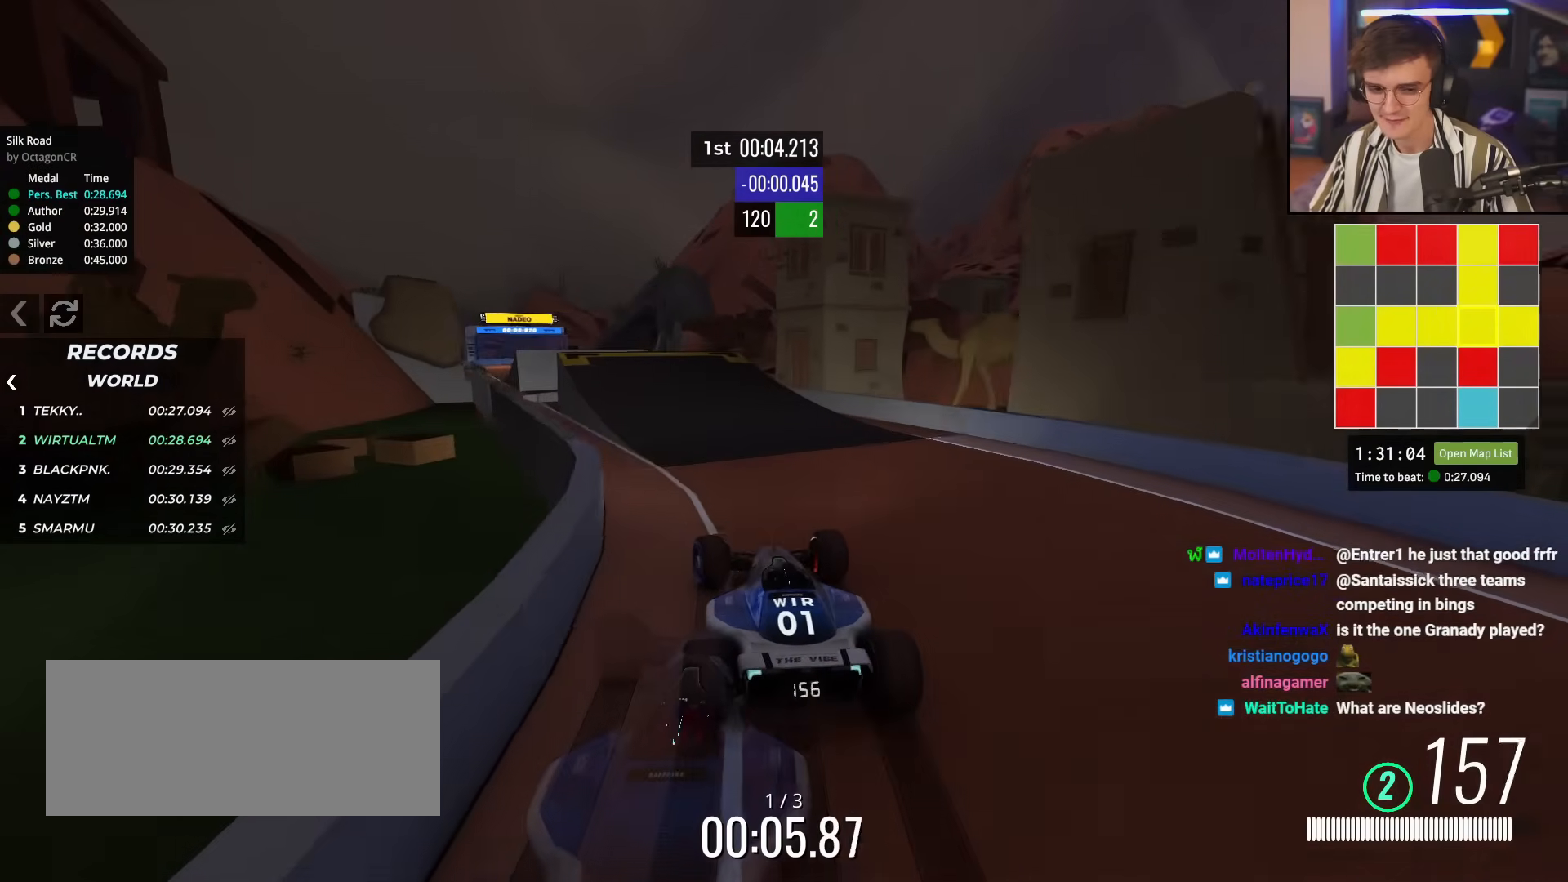
{"keys": ["right", "up"], "events": [[17, "left", "down"], [117, "left", "up"], [217, "left", "down"], [400, "left", "up"], [450, "right", "down"]]}
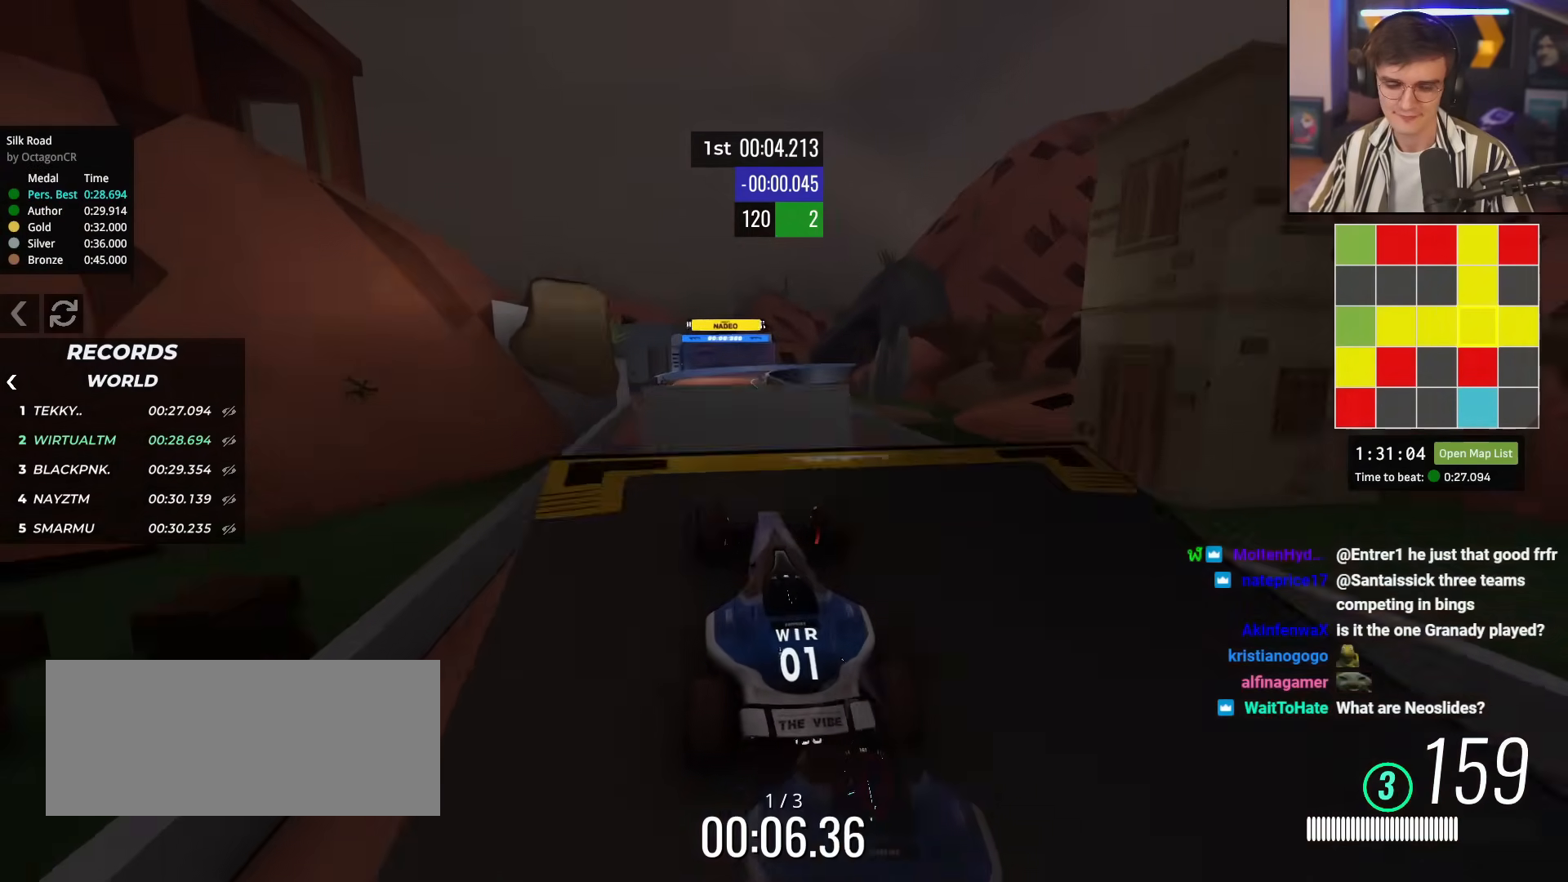
{"keys": ["up"], "events": [[34, "right", "up"]]}
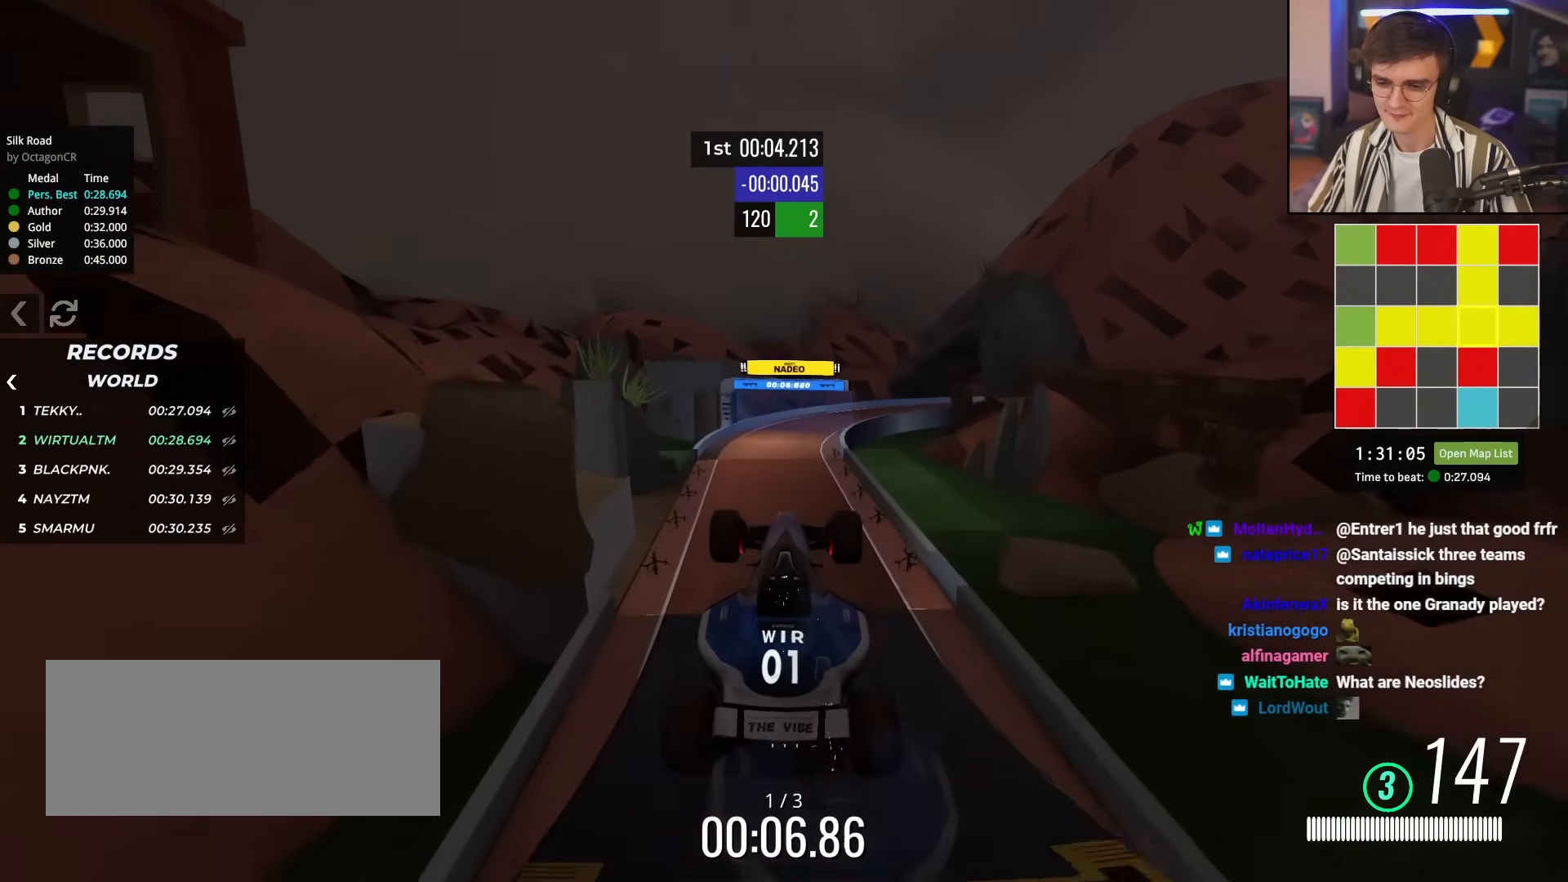
{"keys": ["up"], "events": []}
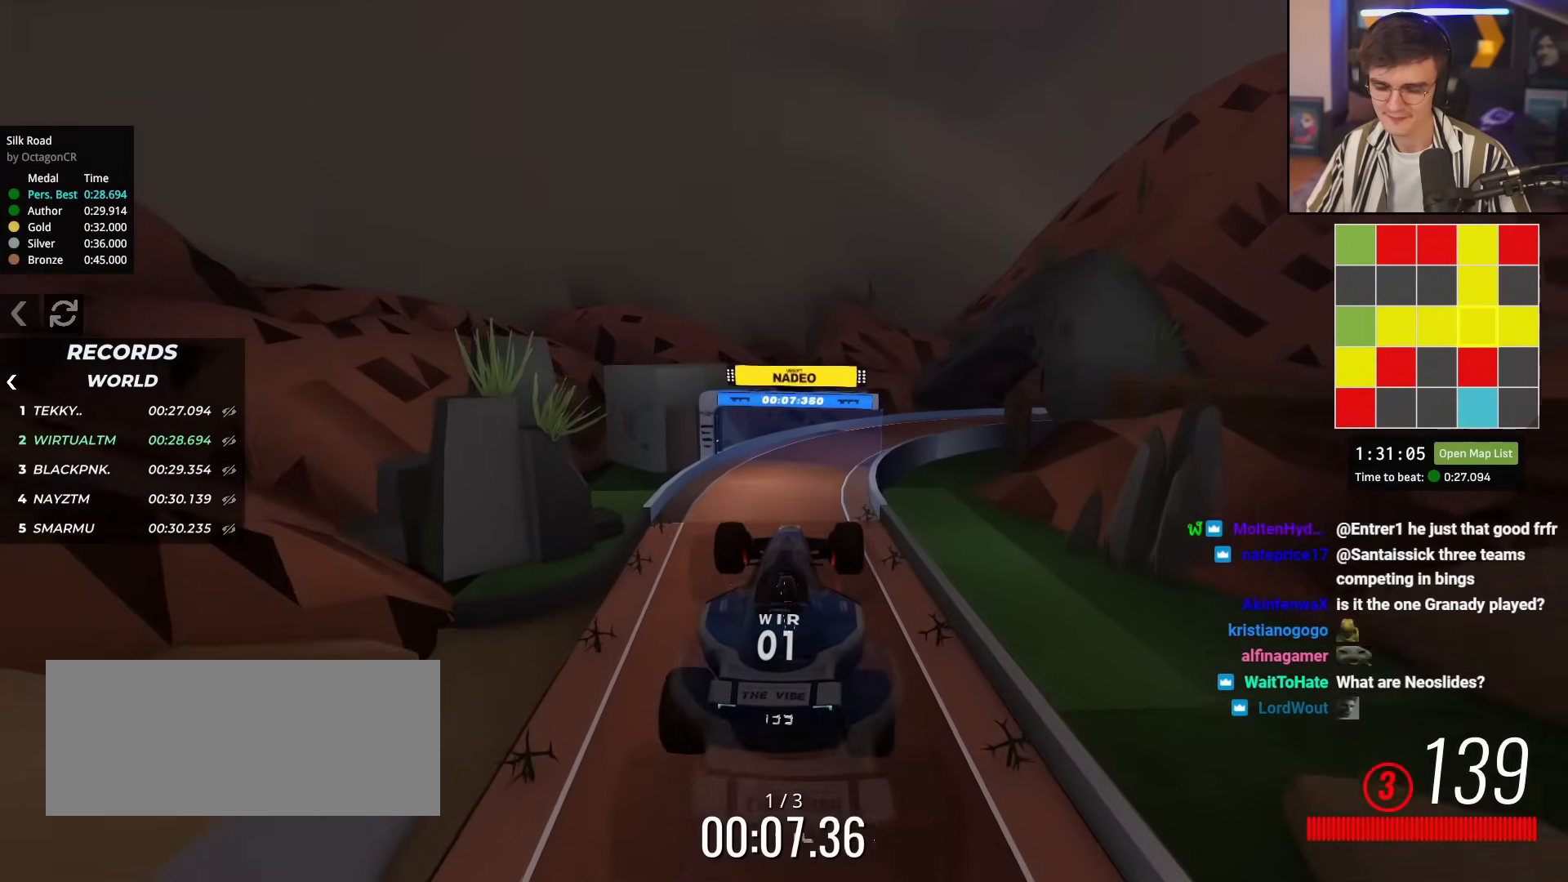
{"keys": ["up"], "events": []}
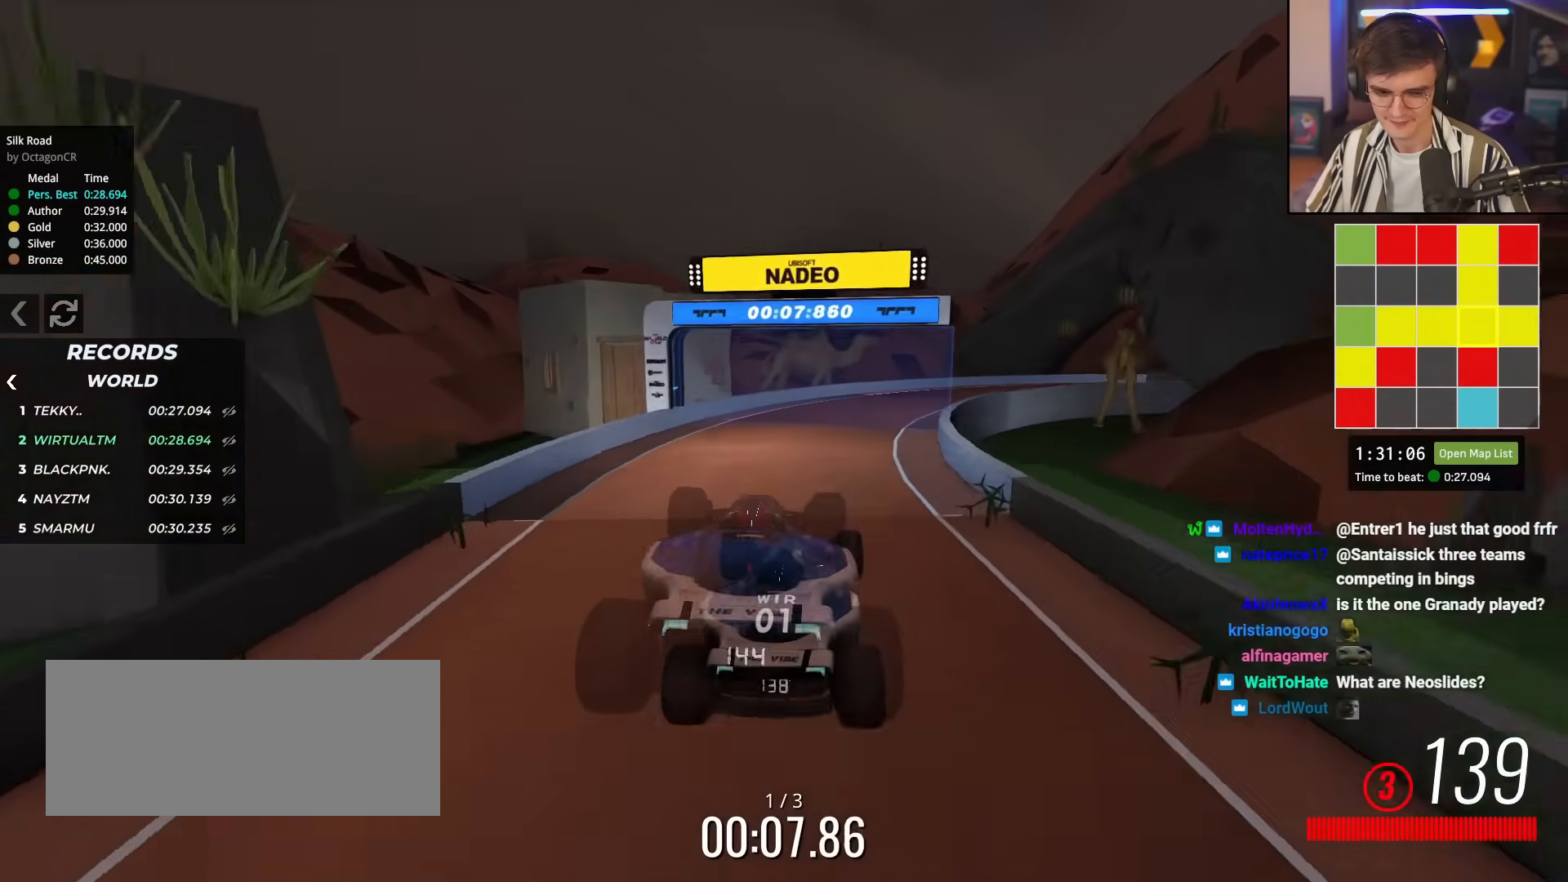
{"keys": ["up"], "events": [[217, "right", "down"], [317, "right", "up"], [367, "right", "down"], [500, "right", "up"]]}
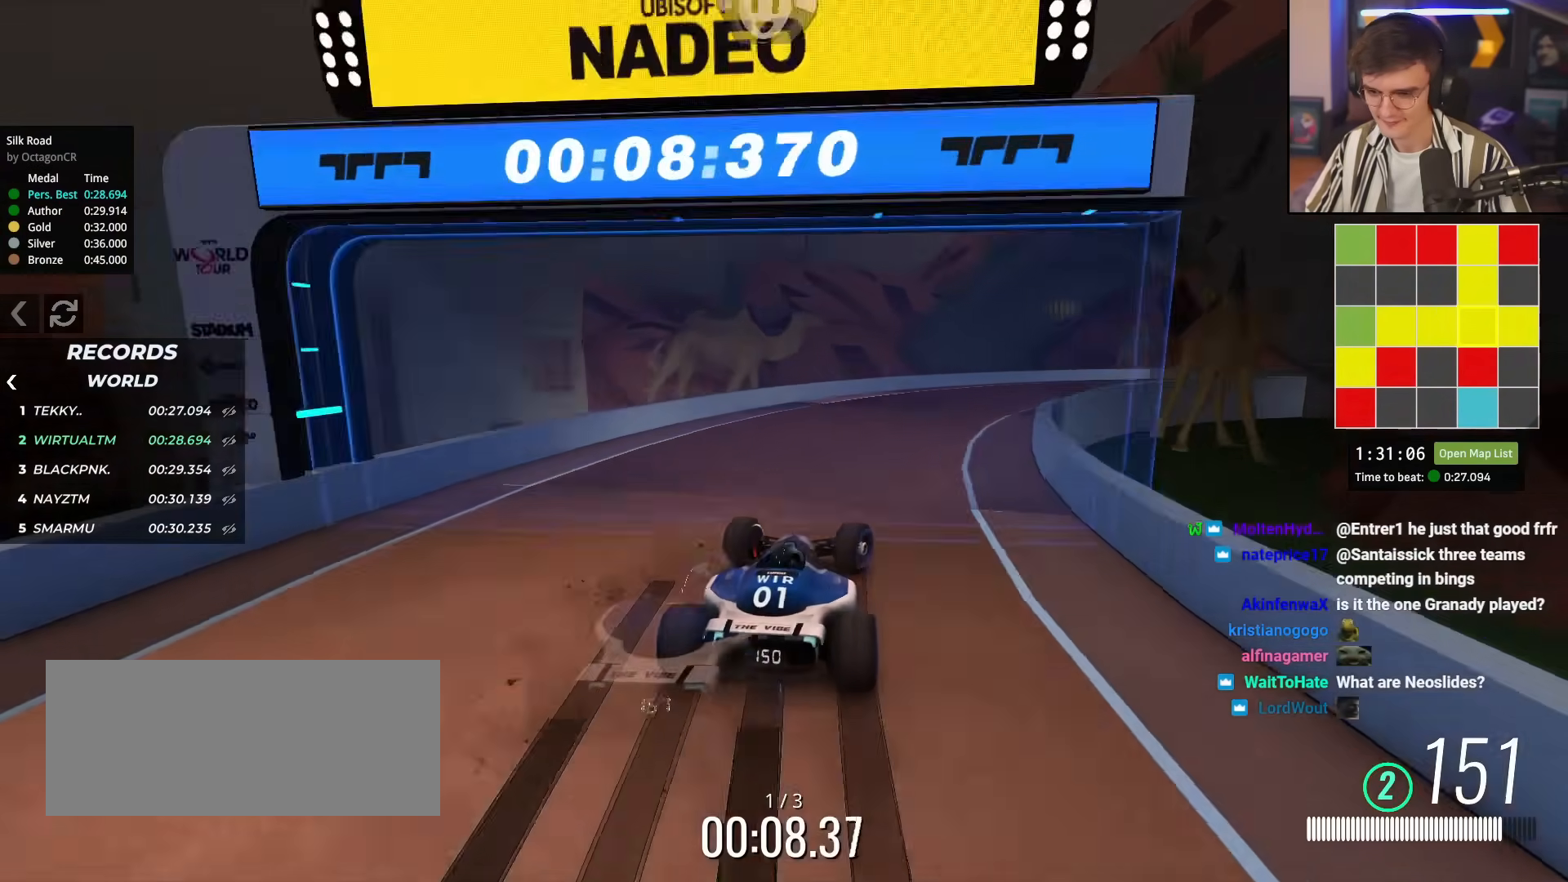
{"keys": ["up"], "events": [[100, "right", "down"], [284, "right", "up"], [384, "right", "down"], [467, "right", "up"]]}
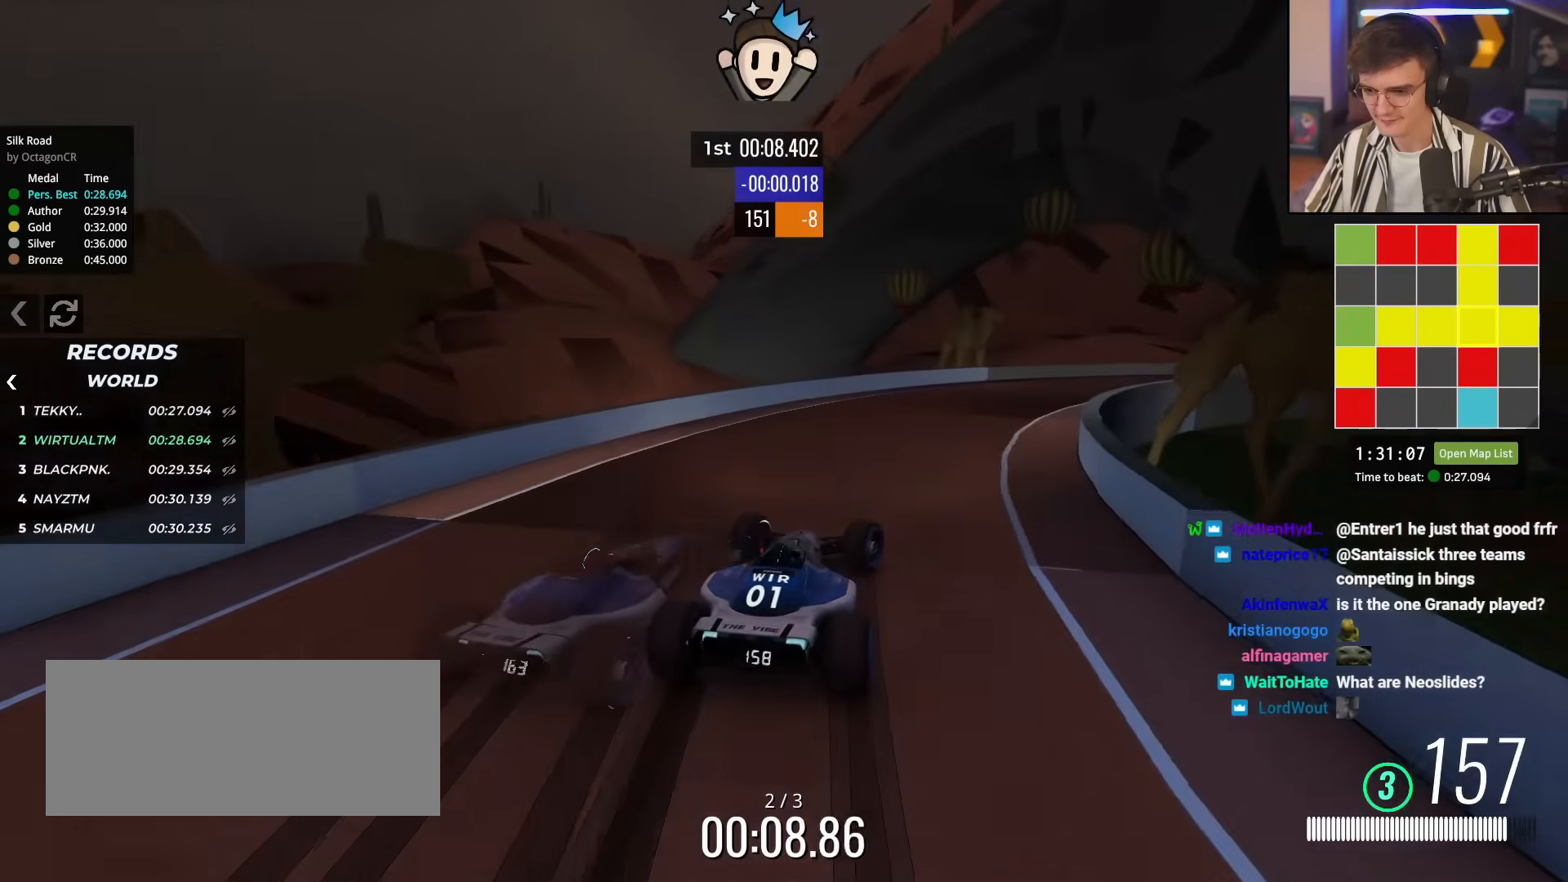
{"keys": ["right", "up"], "events": [[17, "right", "down"], [167, "right", "up"], [350, "right", "down"]]}
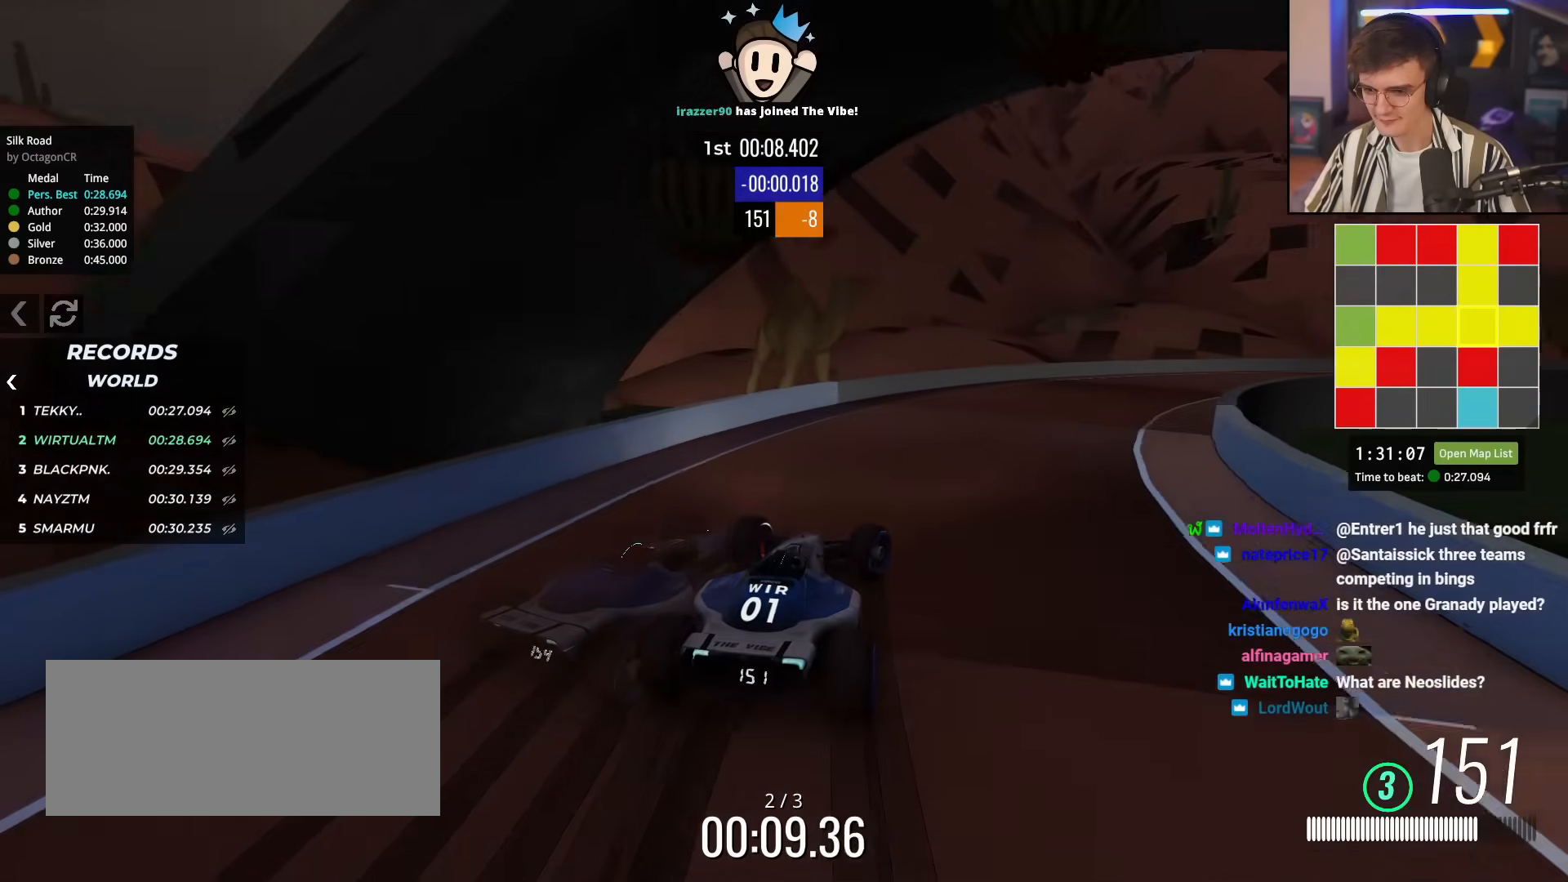
{"keys": ["right", "up"], "events": []}